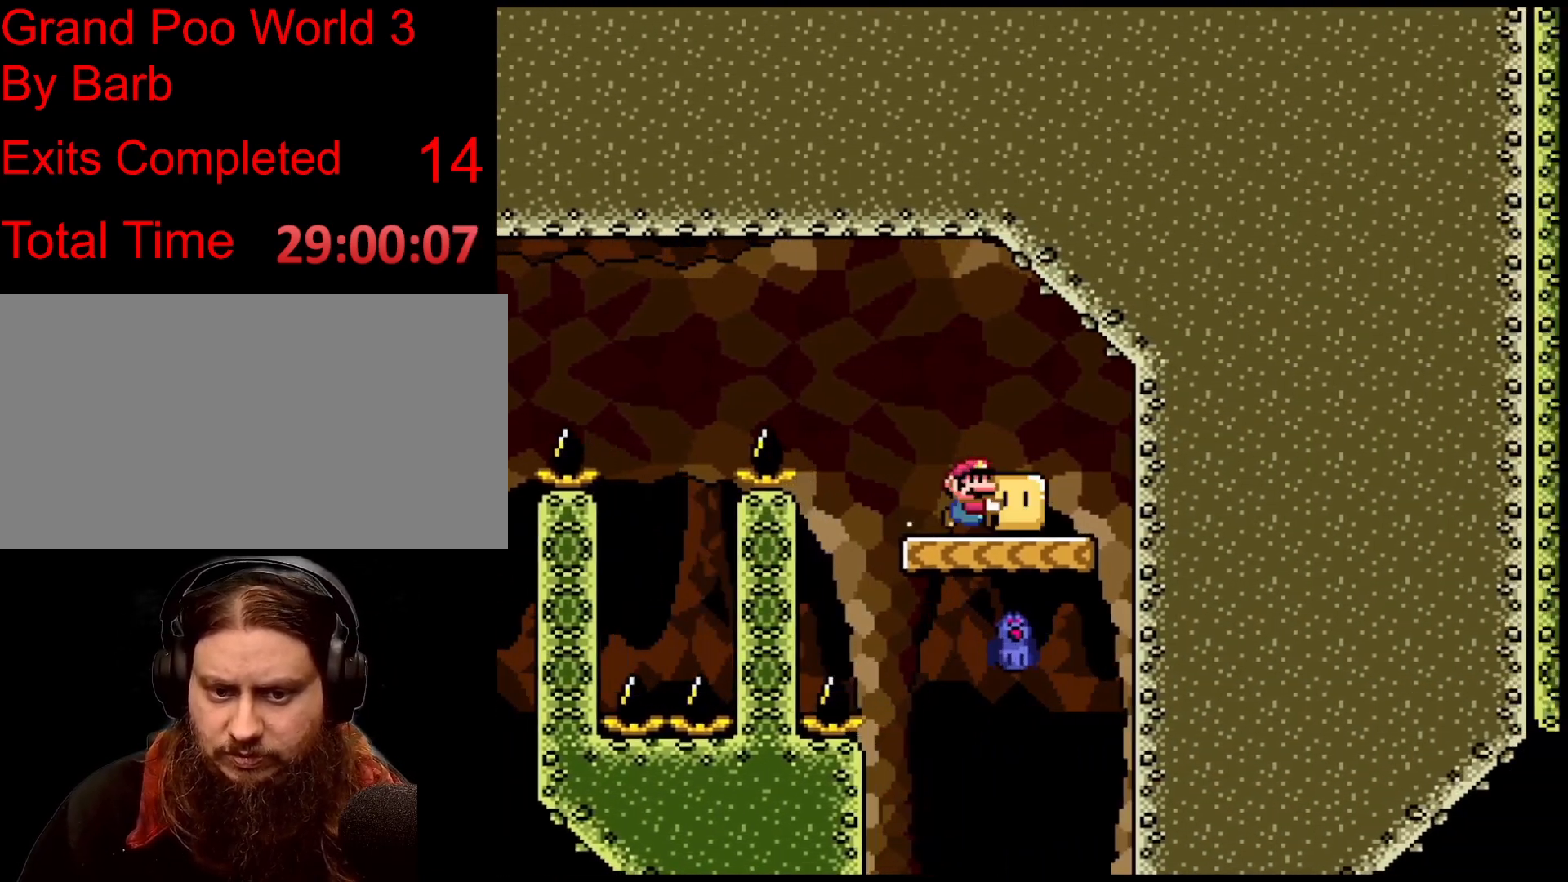
Gameplay with a controller; each line is a JSON object with the inputs held at the frame after it. "events" lists button and stick changes between this image and that frame as [ms after this image, input, new state], when the widget could be followed in between. Not read: CIRCLE CROSS DPAD_DOWN DPAD_LEFT DPAD_RIGHT DPAD_UP L3 R3 SQUARE X left_stick right_stick.
{"buttons": [], "events": []}
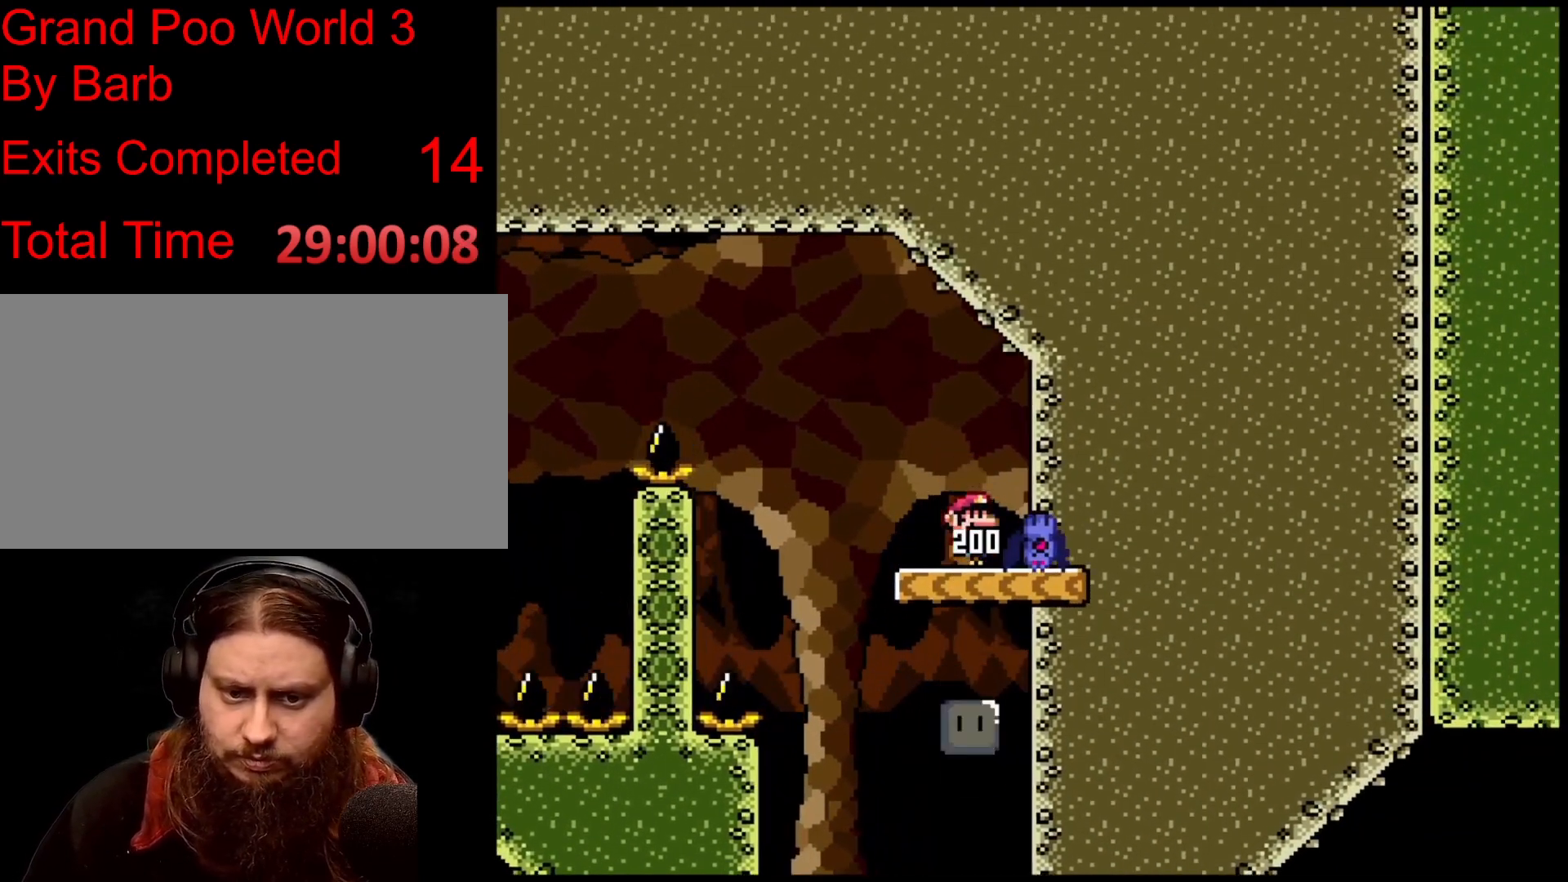
{"buttons": [], "events": []}
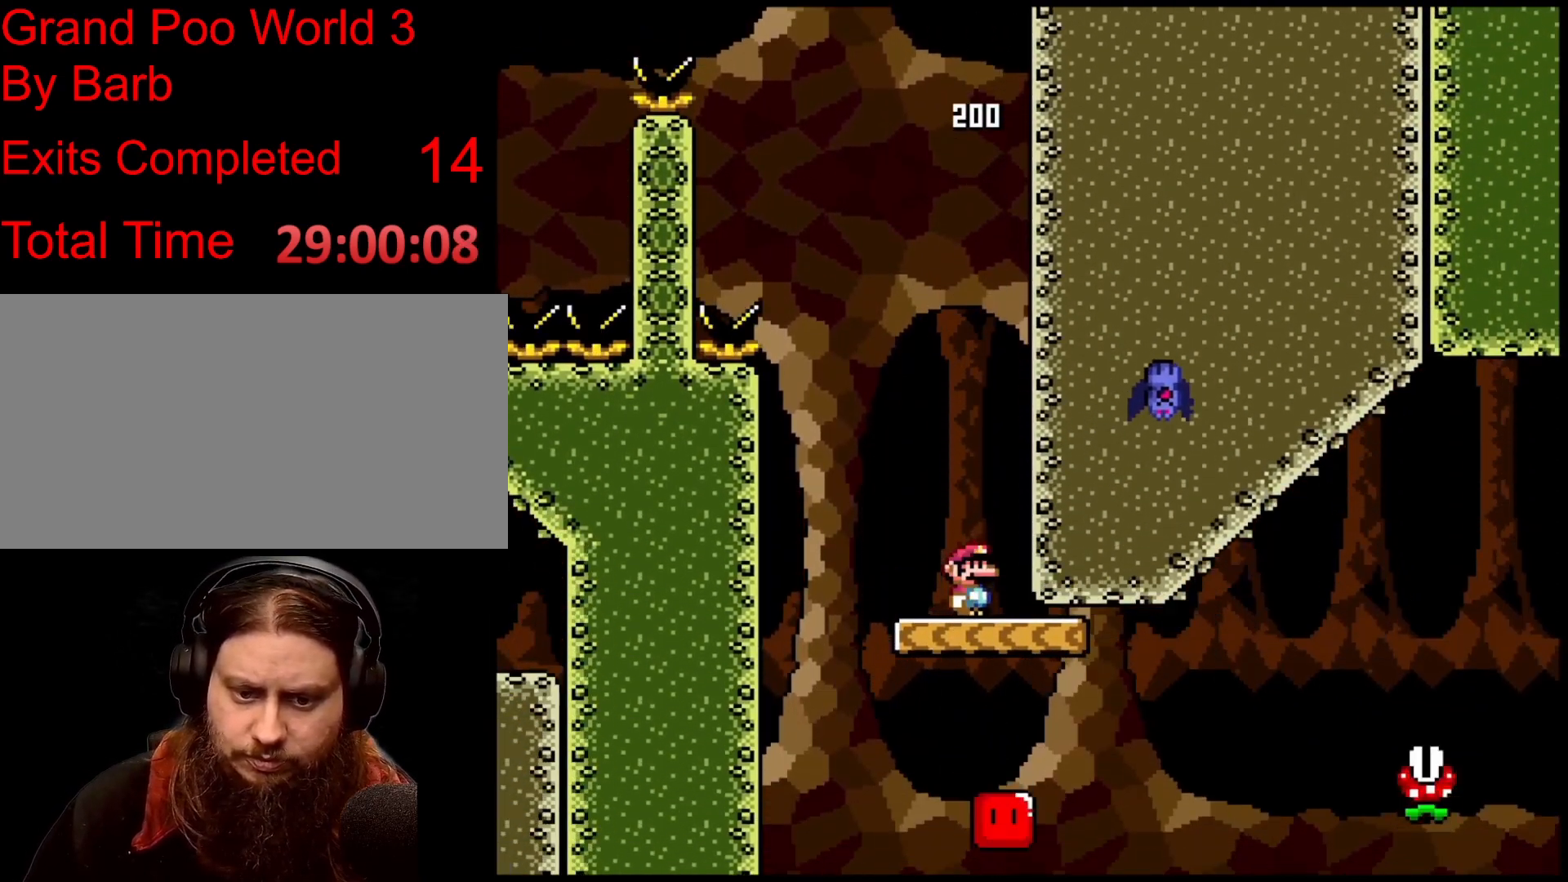
{"buttons": ["TRIANGLE"], "events": [[501, "TRIANGLE", "down"]]}
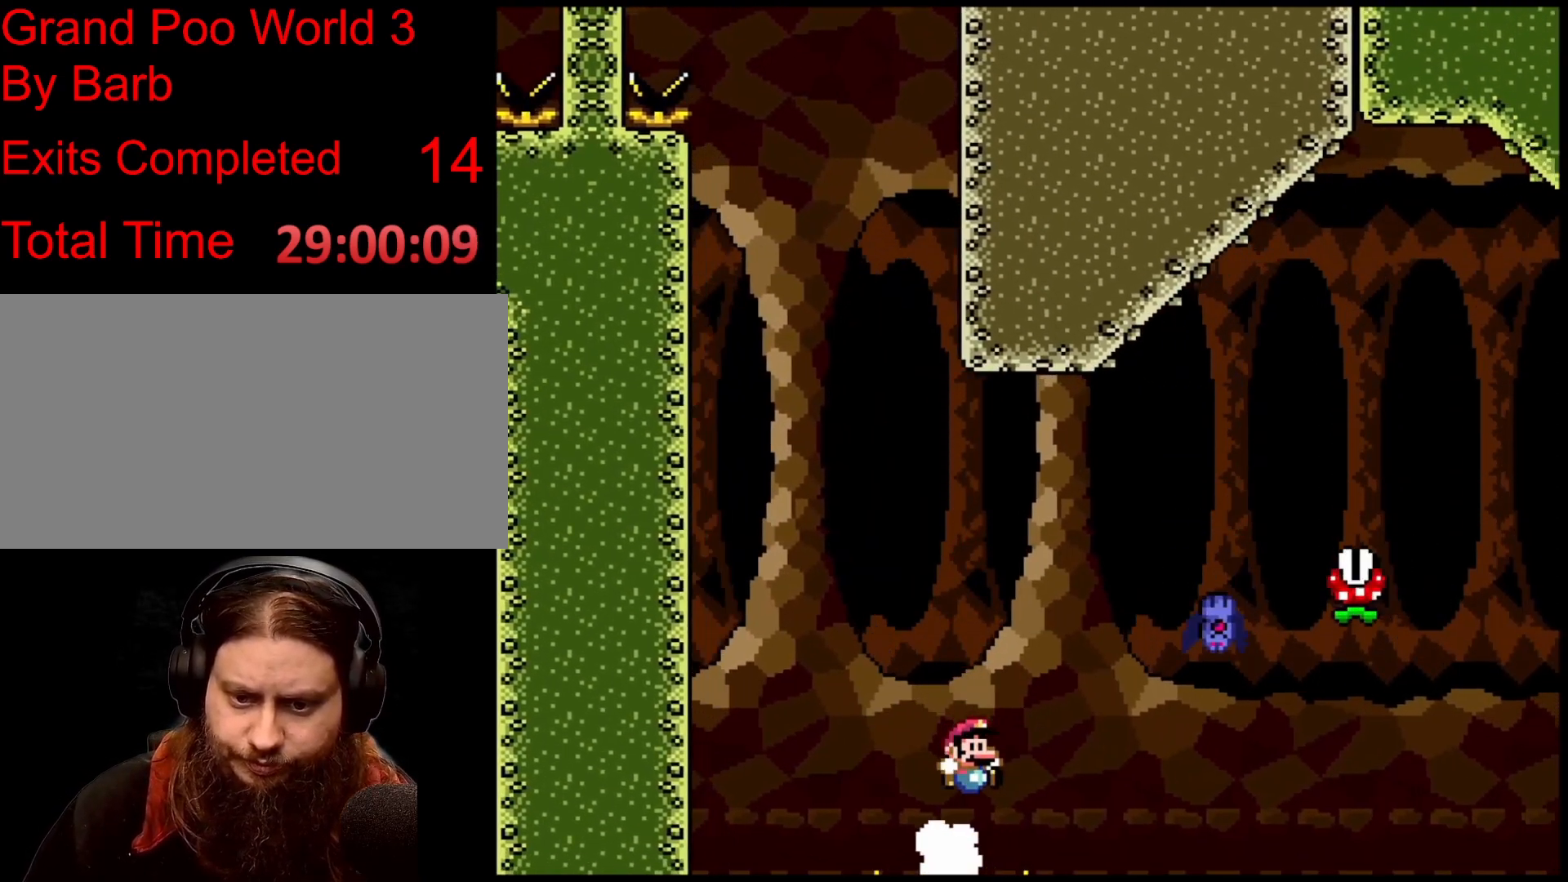
{"buttons": [], "events": [[467, "TRIANGLE", "up"]]}
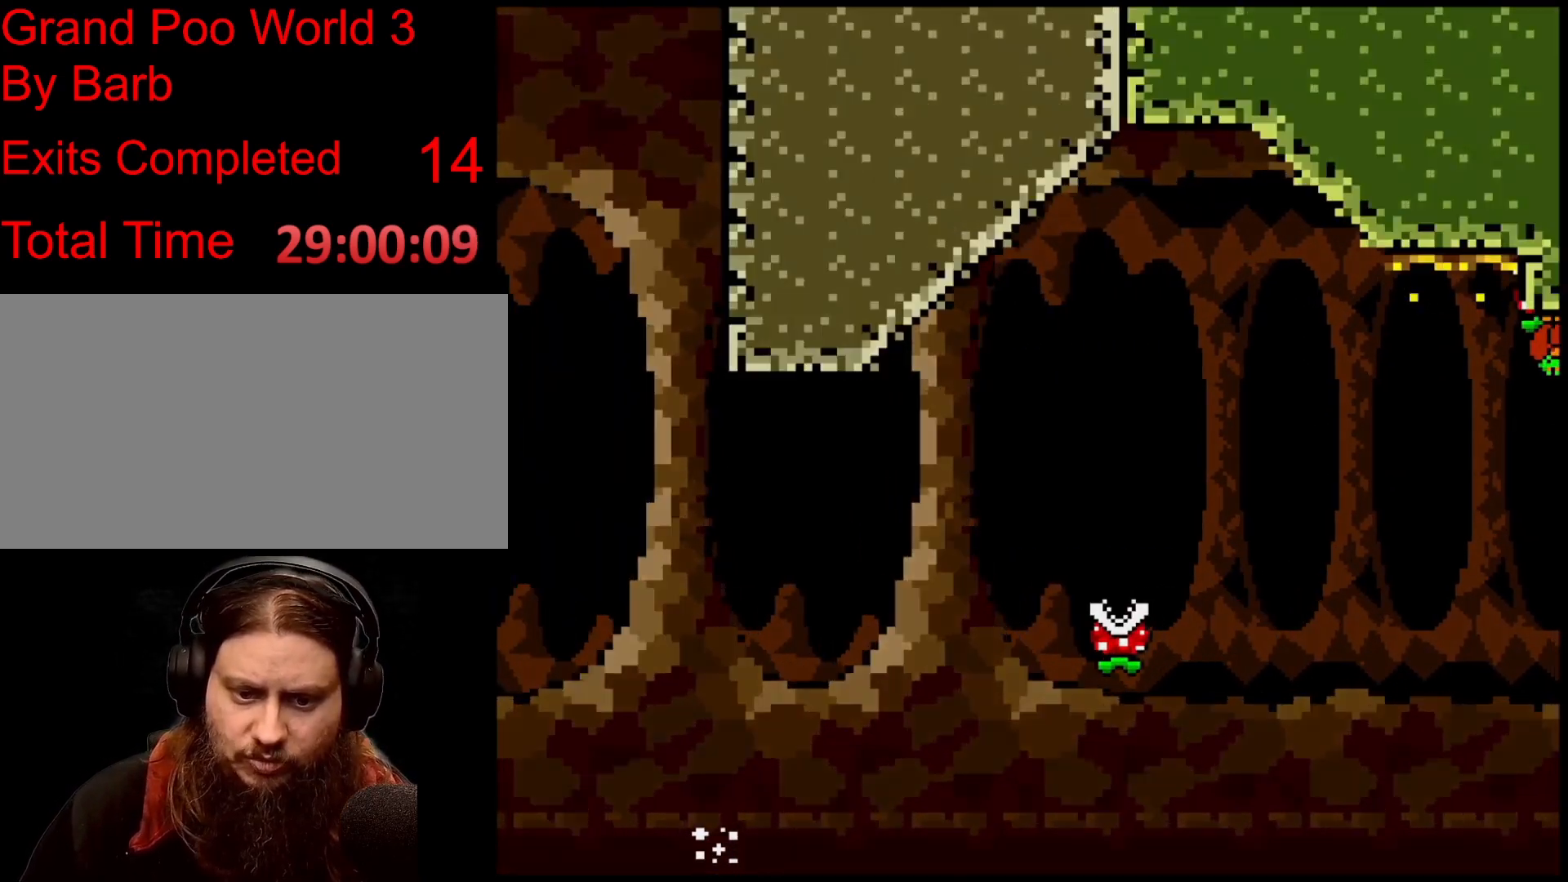
{"buttons": [], "events": []}
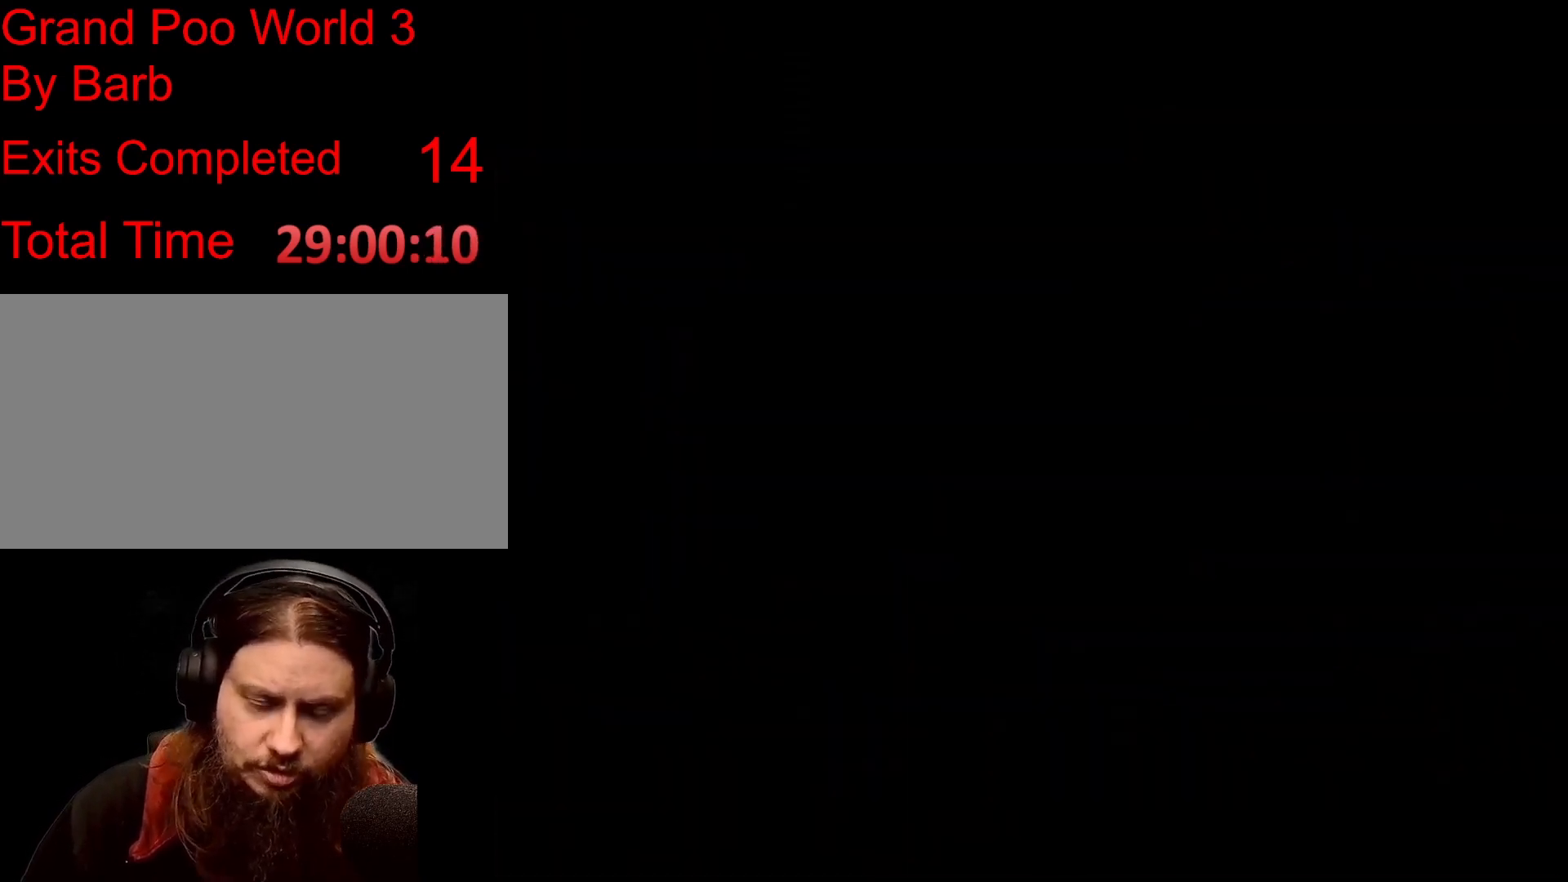
{"buttons": [], "events": []}
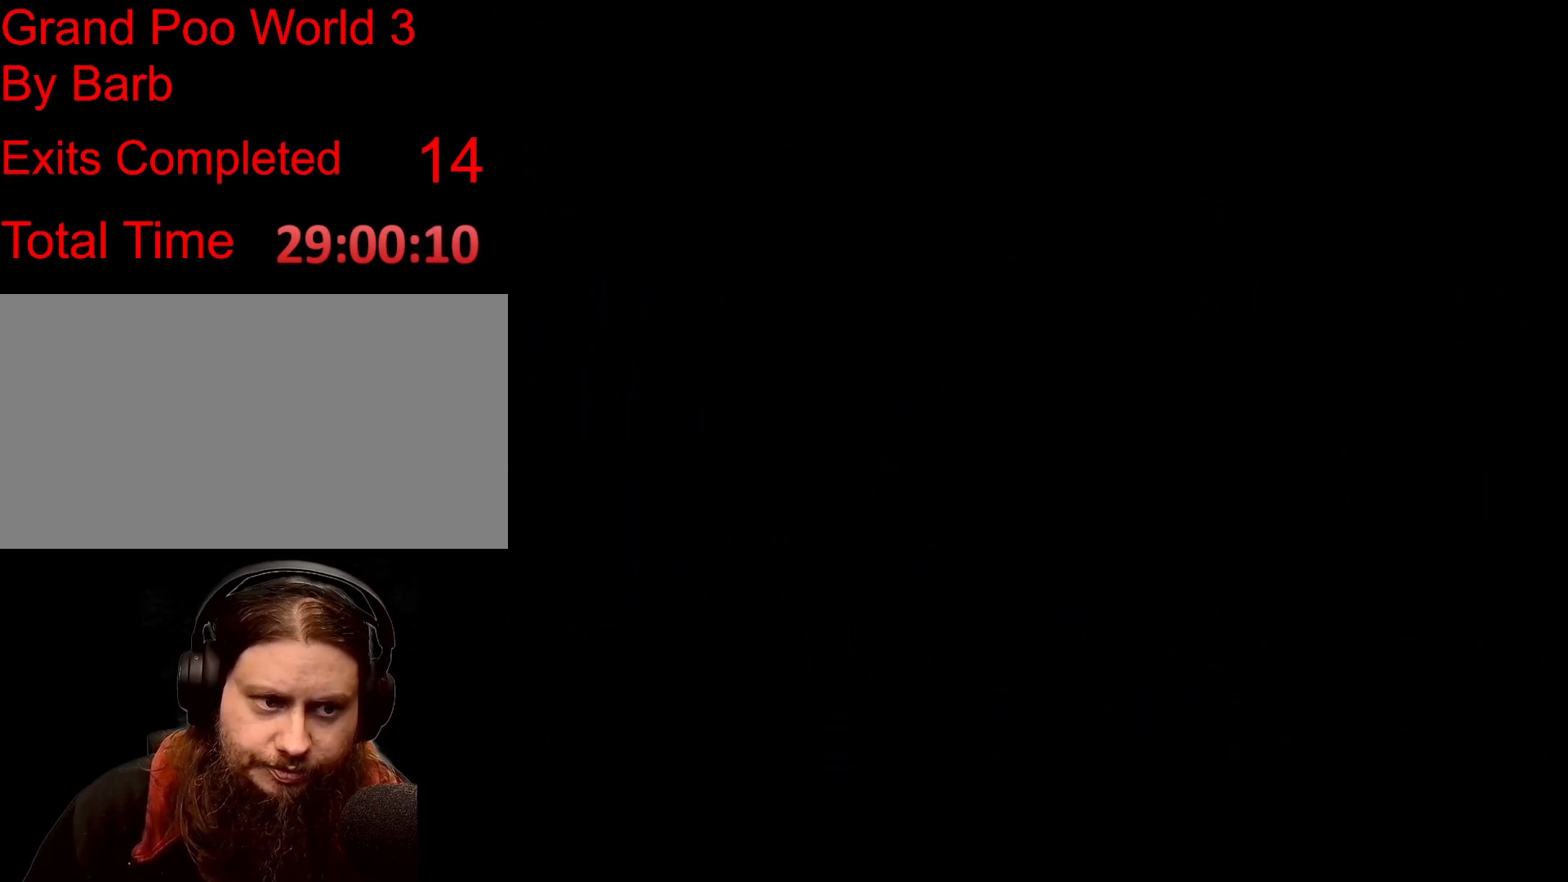
{"buttons": [], "events": []}
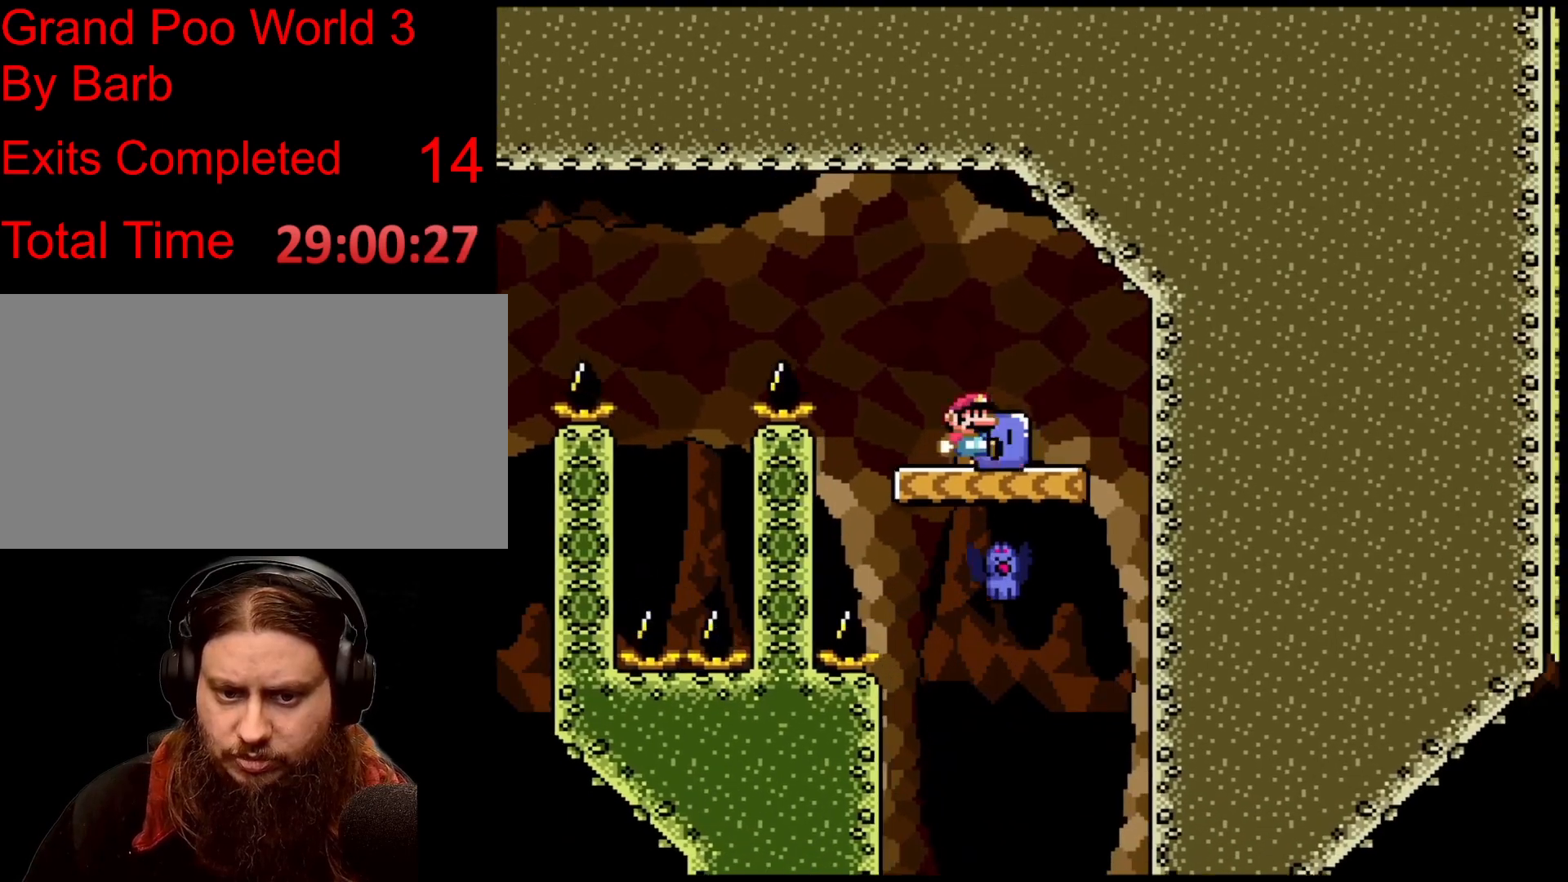
{"buttons": [], "events": []}
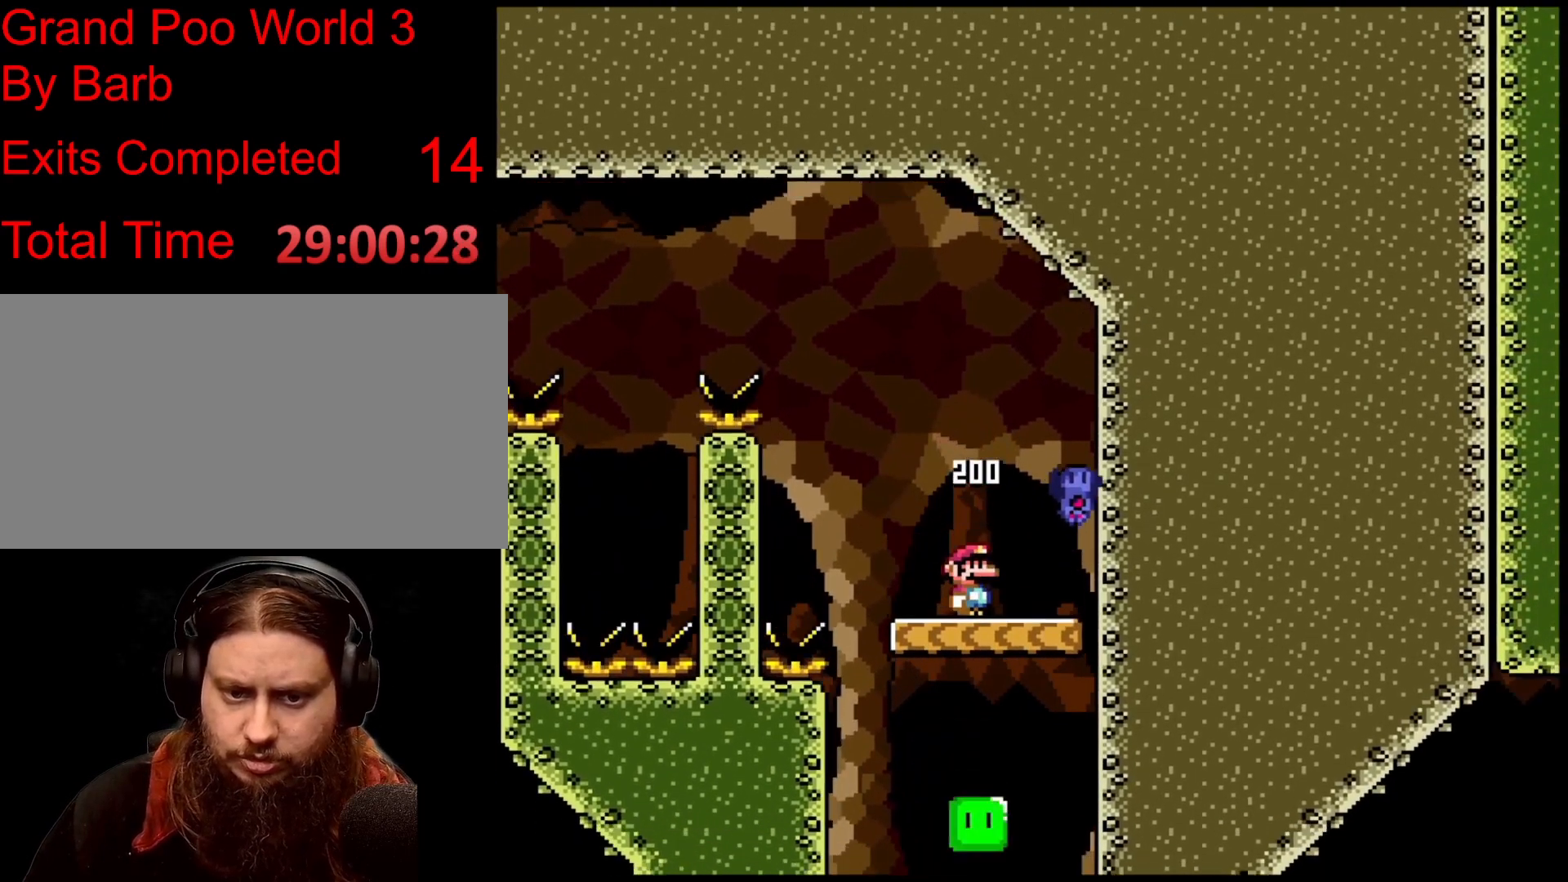
{"buttons": [], "events": []}
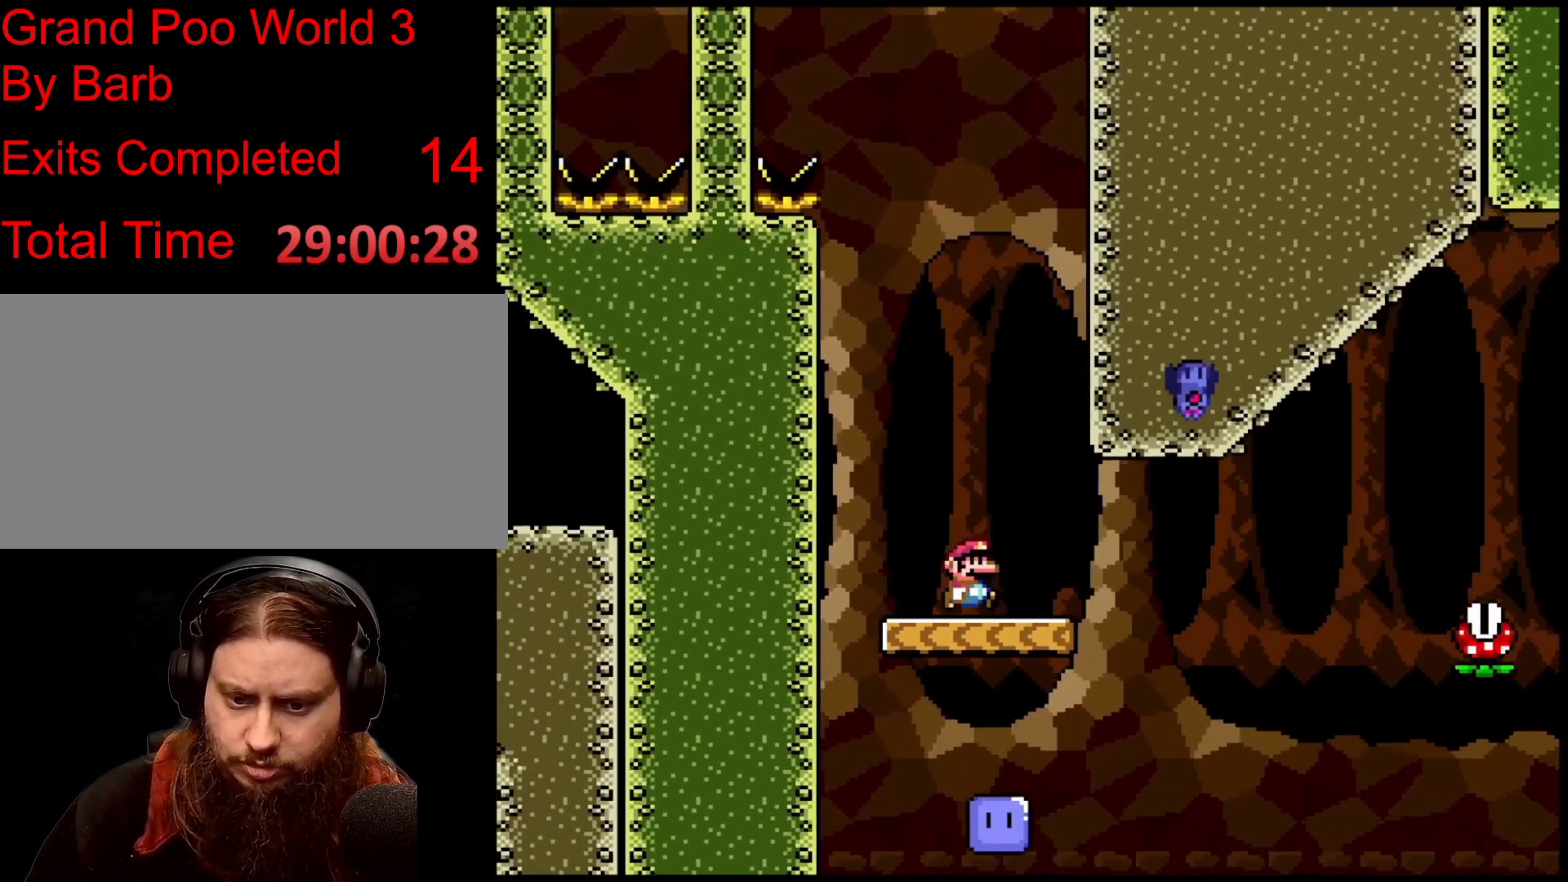
{"buttons": ["TRIANGLE"], "events": [[267, "TRIANGLE", "down"]]}
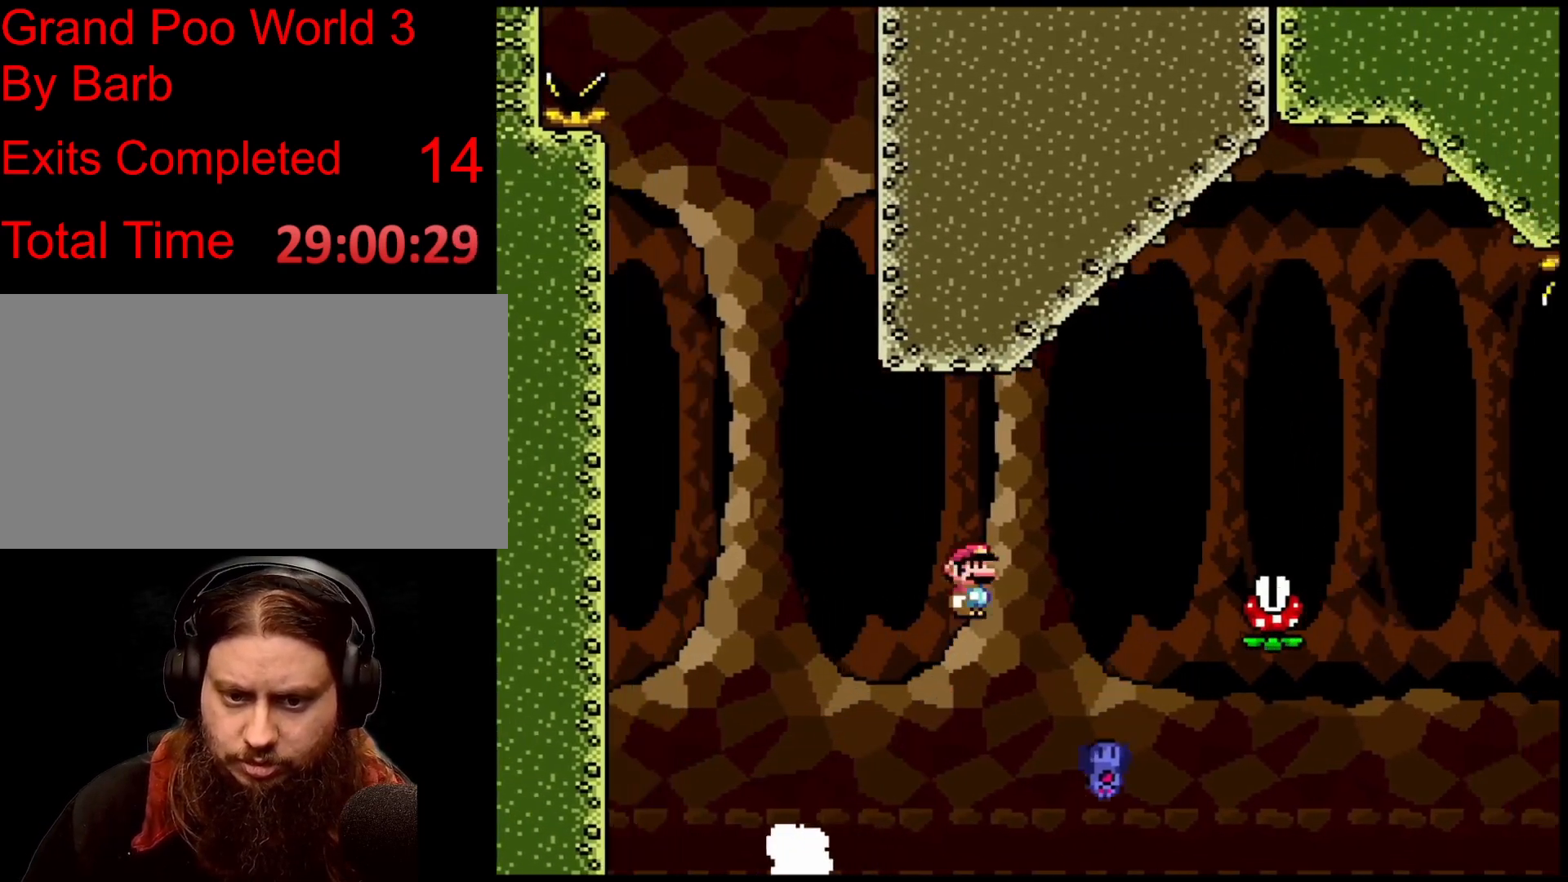
{"buttons": ["TRIANGLE"], "events": []}
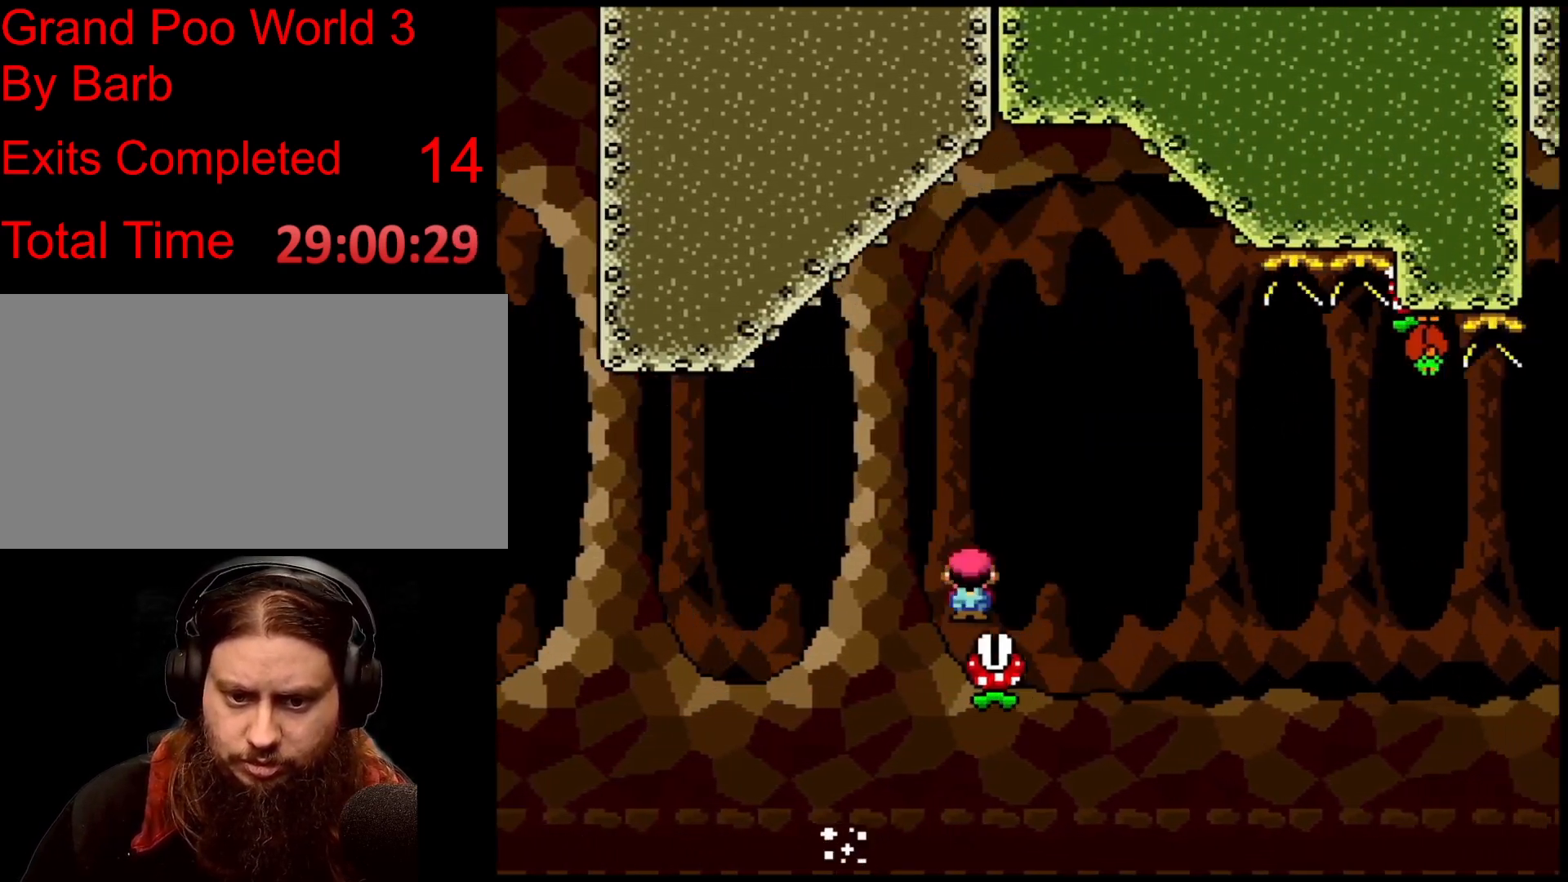
{"buttons": ["TRIANGLE"], "events": []}
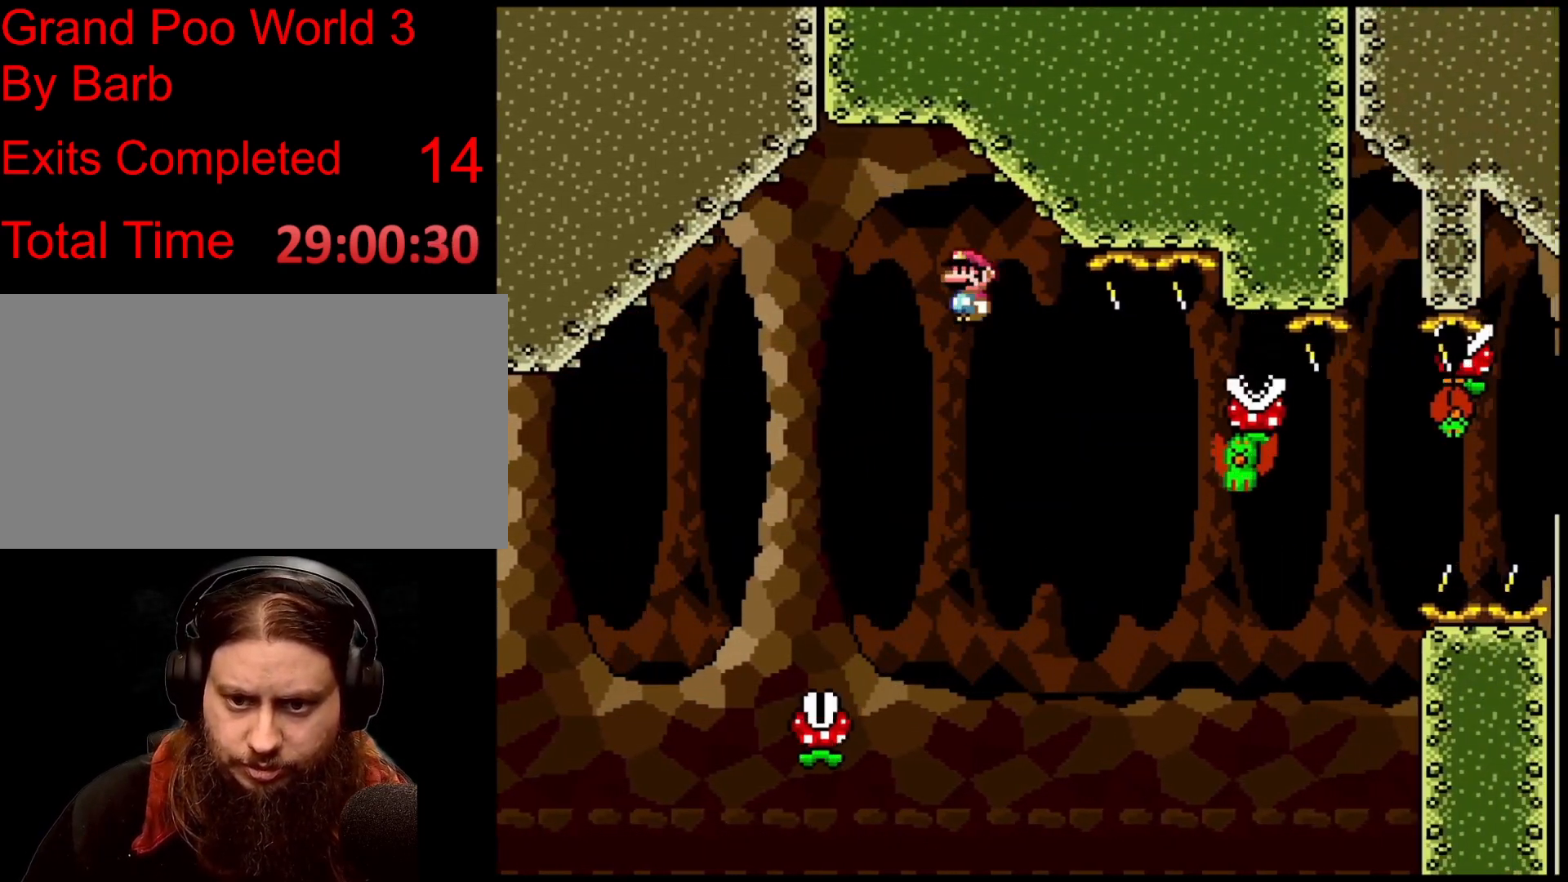
{"buttons": [], "events": [[367, "TRIANGLE", "up"]]}
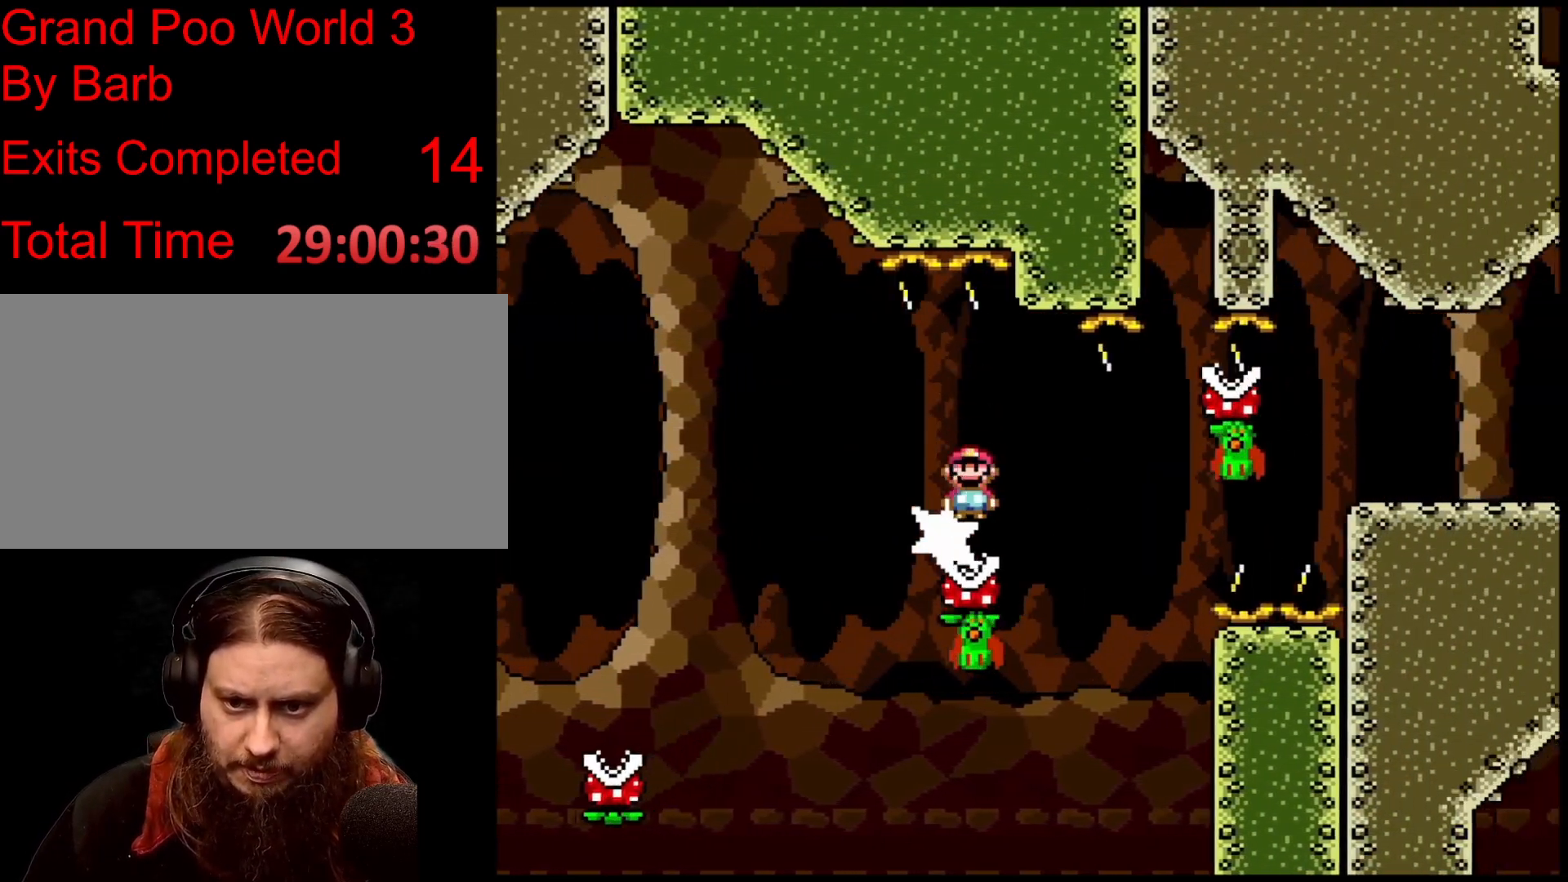
{"buttons": ["TRIANGLE"], "events": [[33, "TRIANGLE", "down"], [133, "TRIANGLE", "up"], [267, "TRIANGLE", "down"]]}
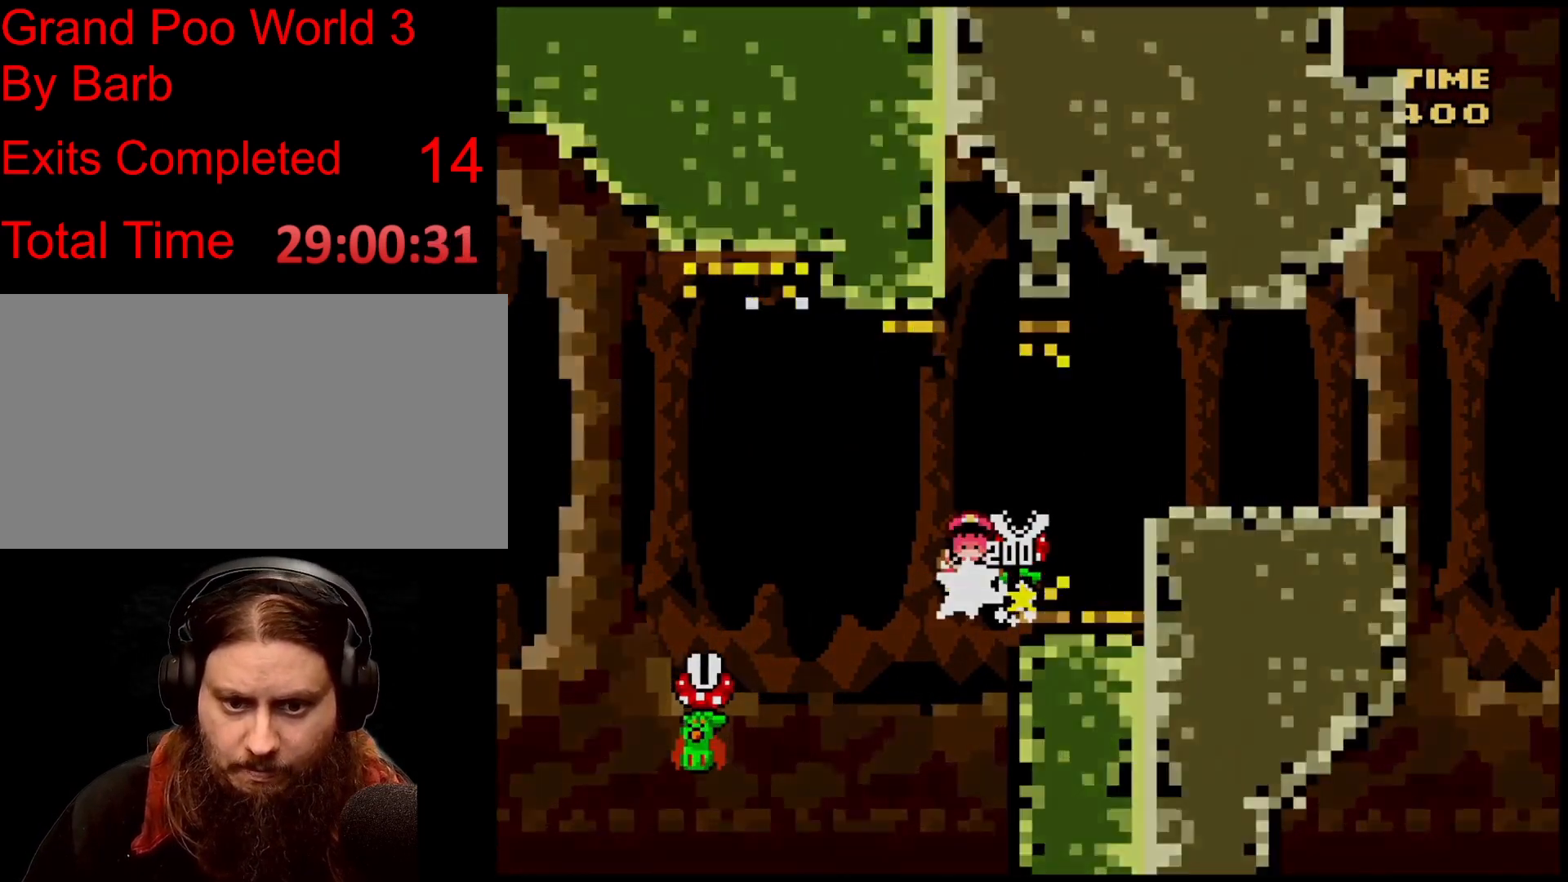
{"buttons": [], "events": [[134, "TRIANGLE", "up"]]}
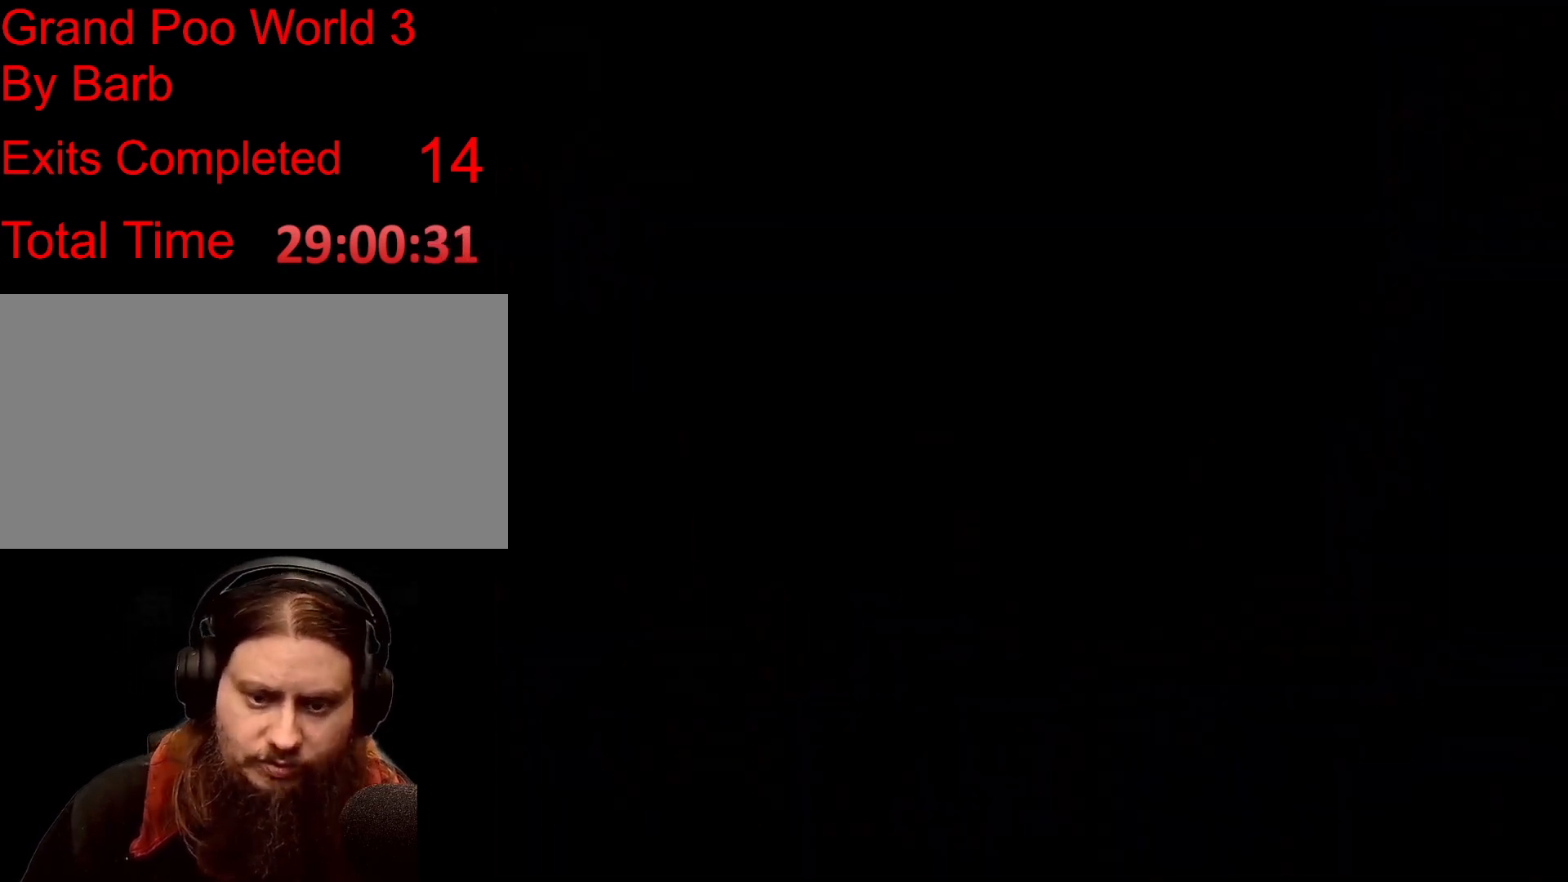
{"buttons": ["TRIANGLE"], "events": [[200, "TRIANGLE", "down"], [267, "TRIANGLE", "up"], [400, "TRIANGLE", "down"]]}
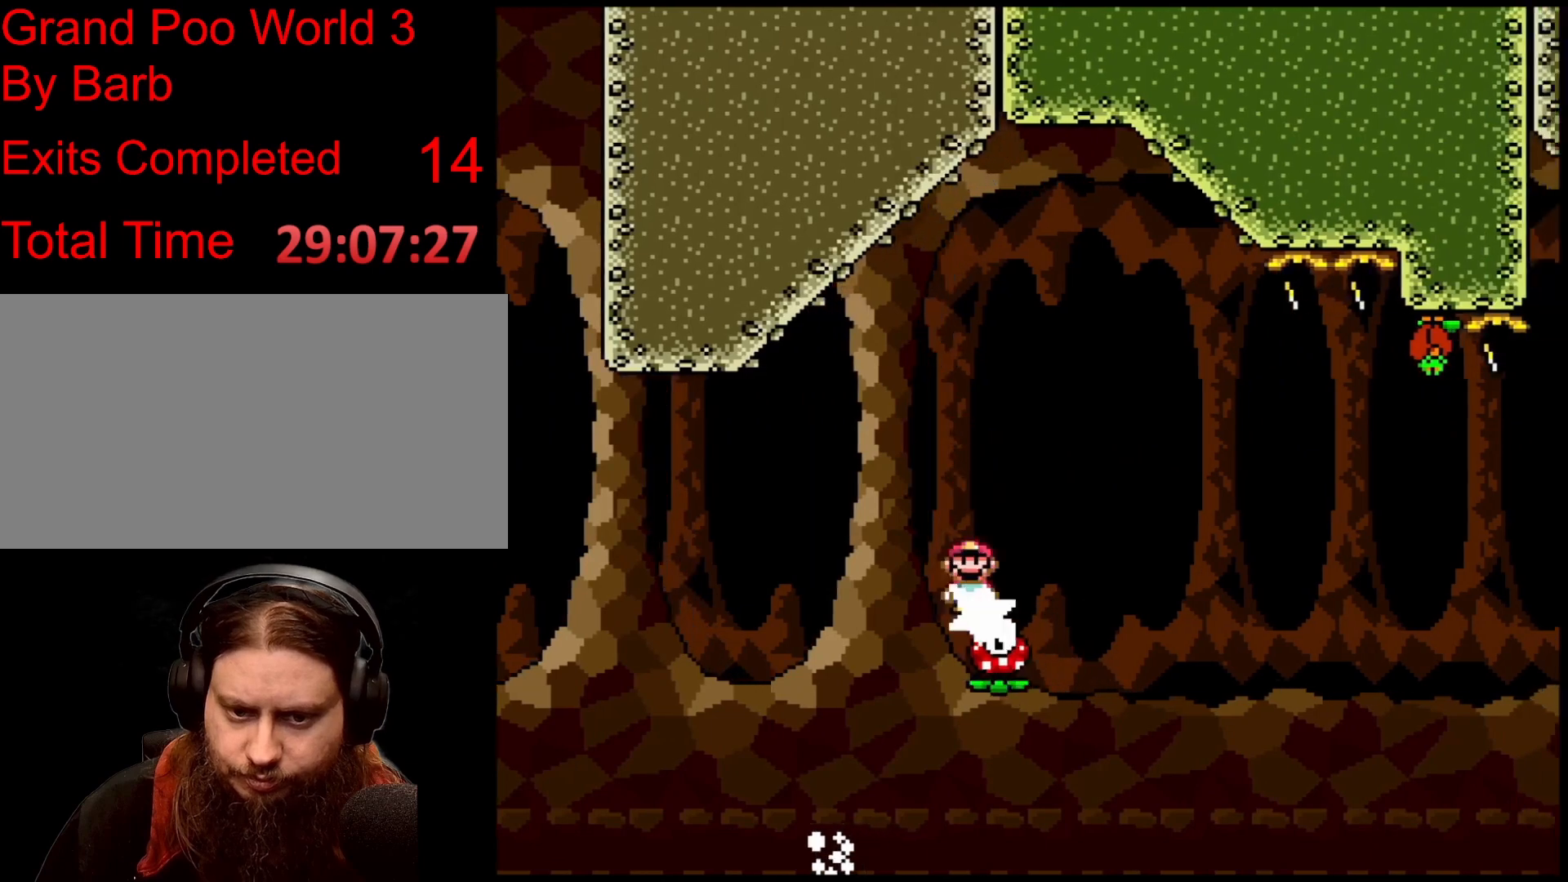
{"buttons": ["TRIANGLE"], "events": []}
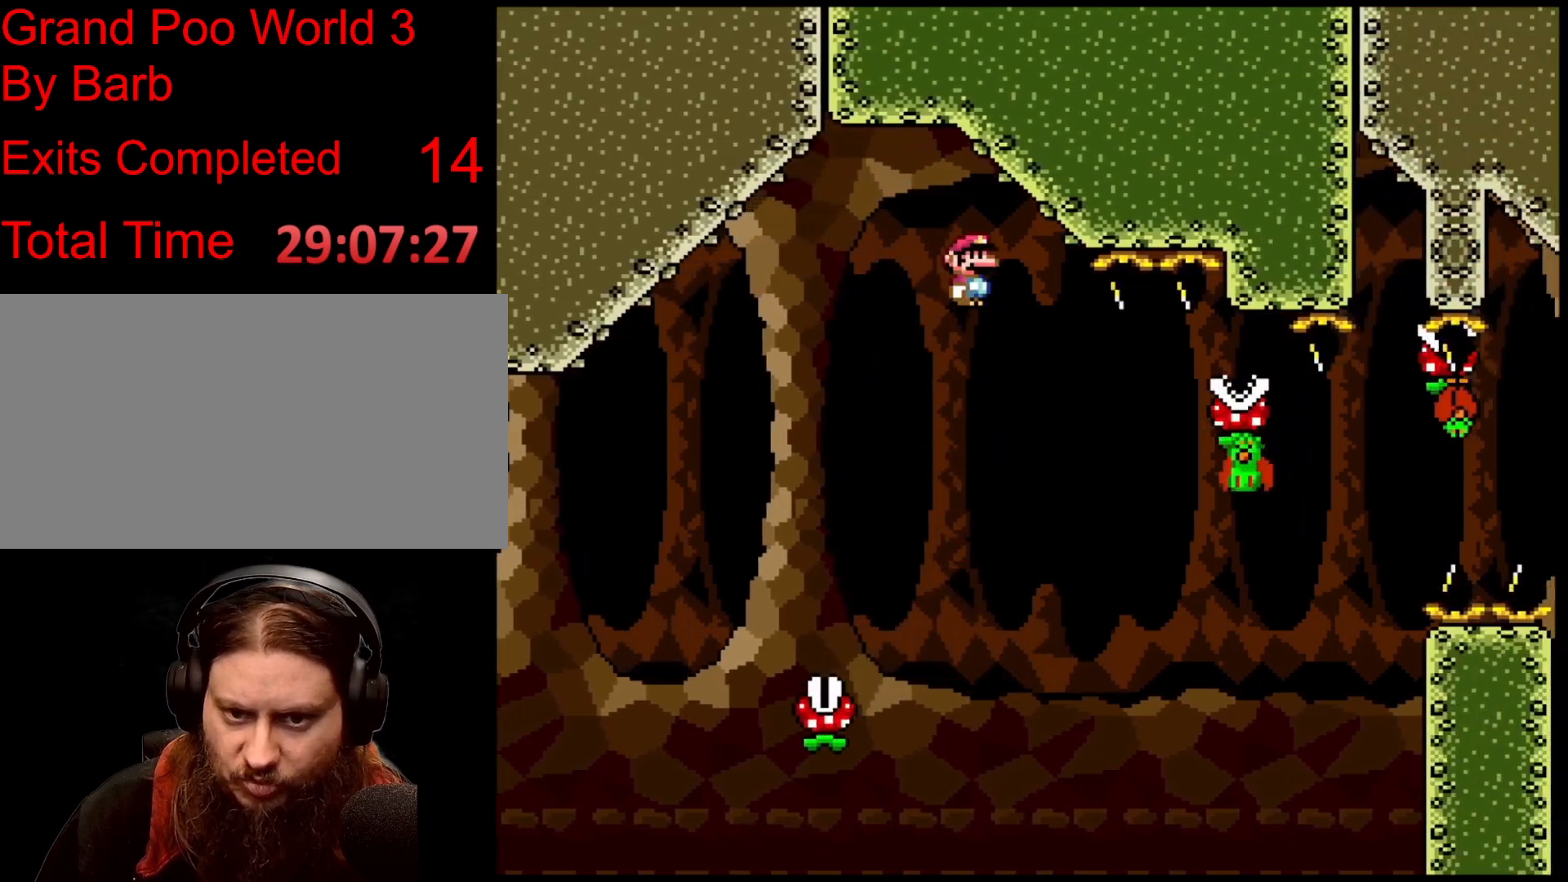
{"buttons": ["TRIANGLE"], "events": [[300, "TRIANGLE", "up"], [467, "TRIANGLE", "down"]]}
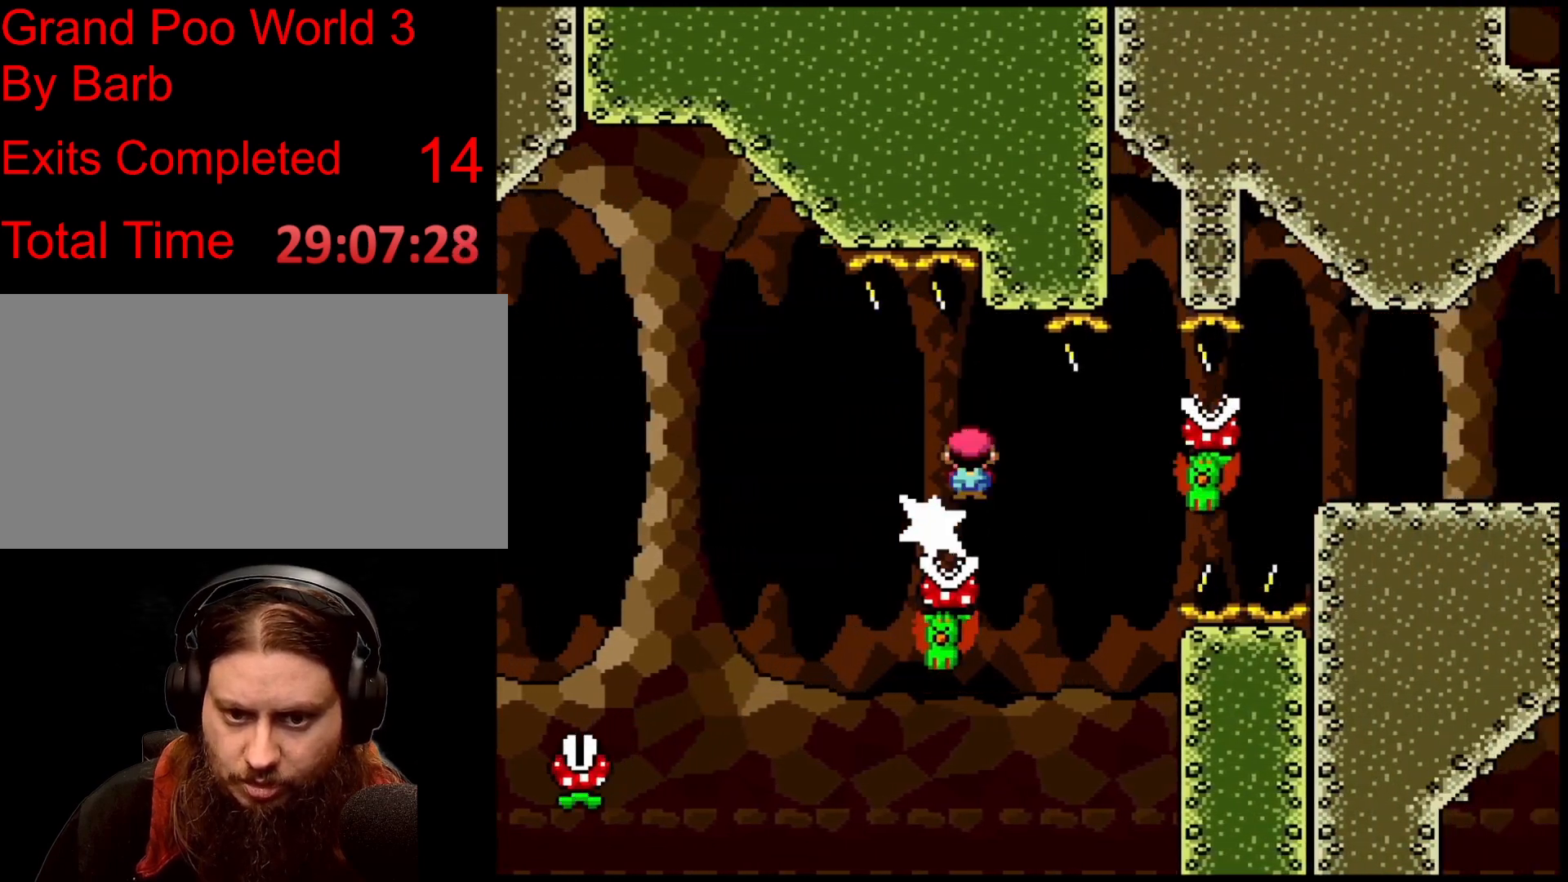
{"buttons": ["TRIANGLE"], "events": [[100, "TRIANGLE", "up"], [434, "TRIANGLE", "down"]]}
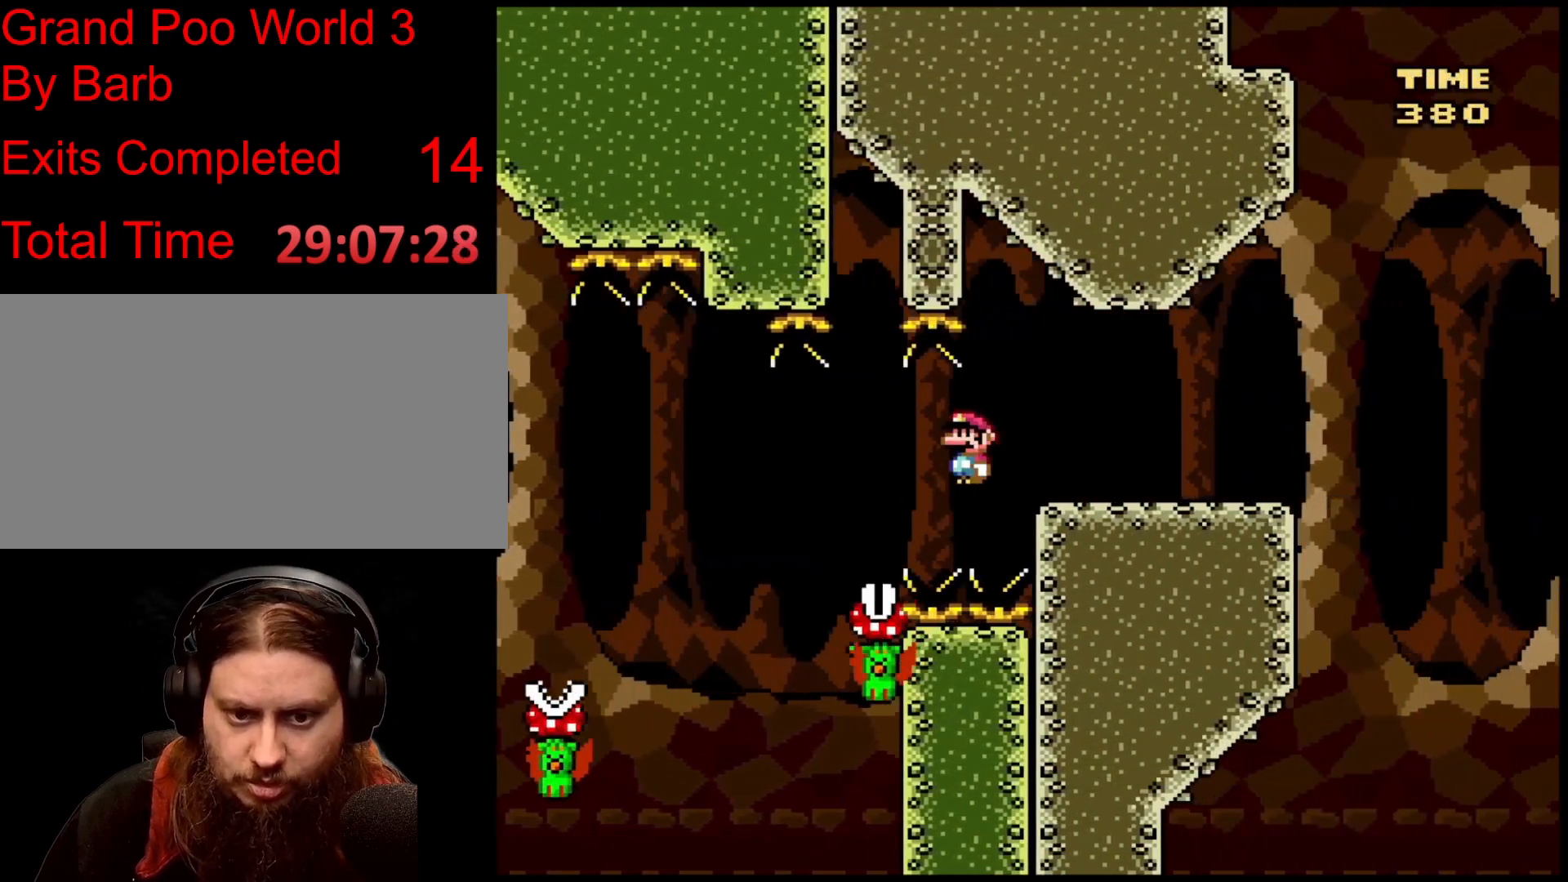
{"buttons": ["B"], "events": [[166, "TRIANGLE", "up"], [467, "B", "down"]]}
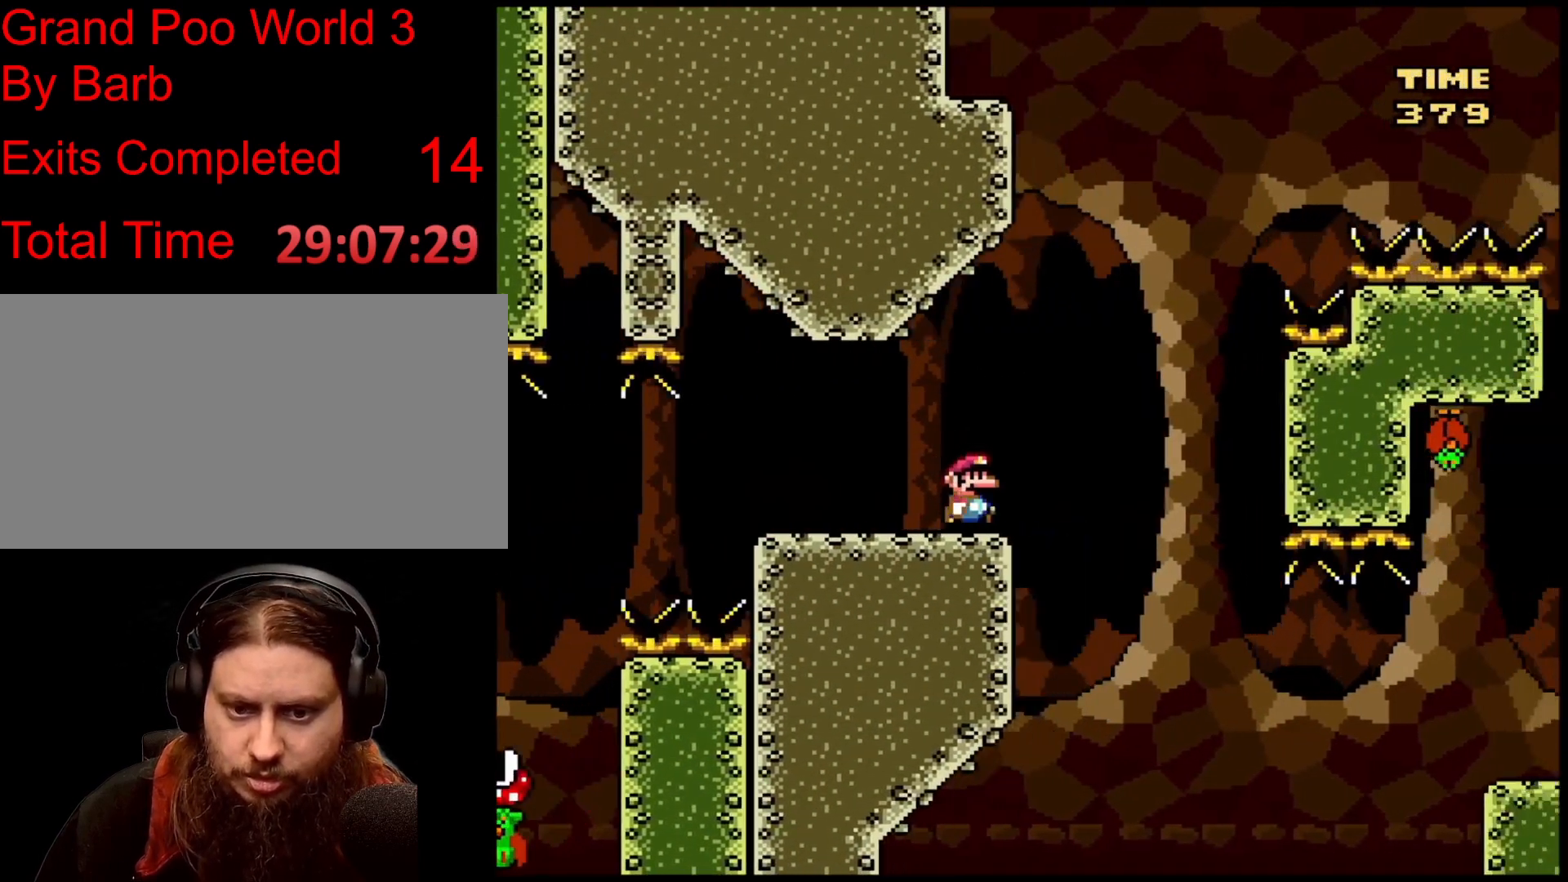
{"buttons": [], "events": [[501, "B", "up"]]}
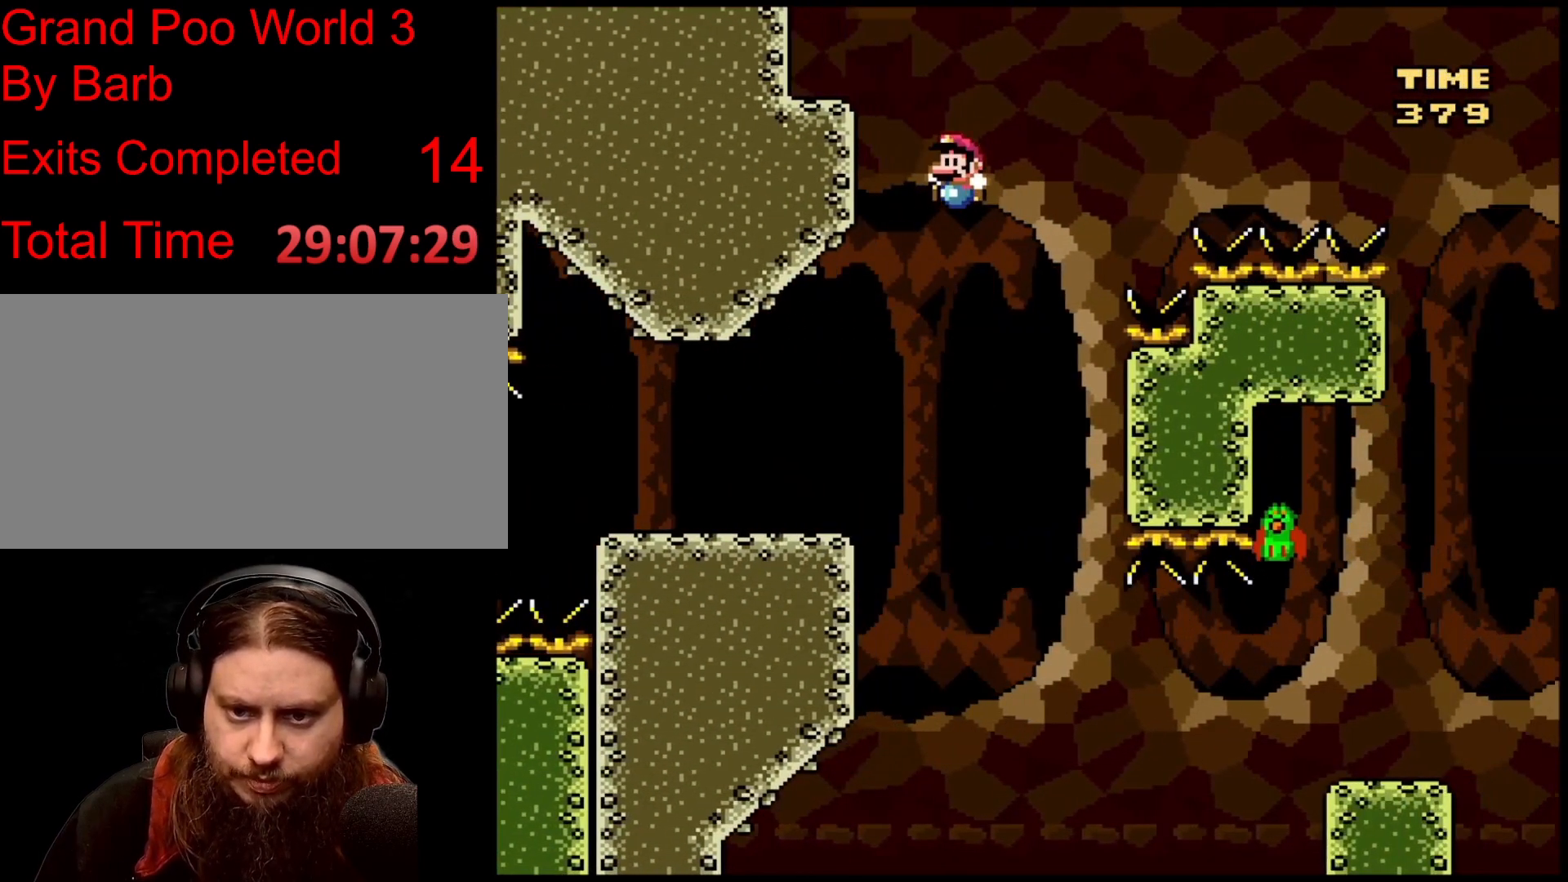
{"buttons": [], "events": []}
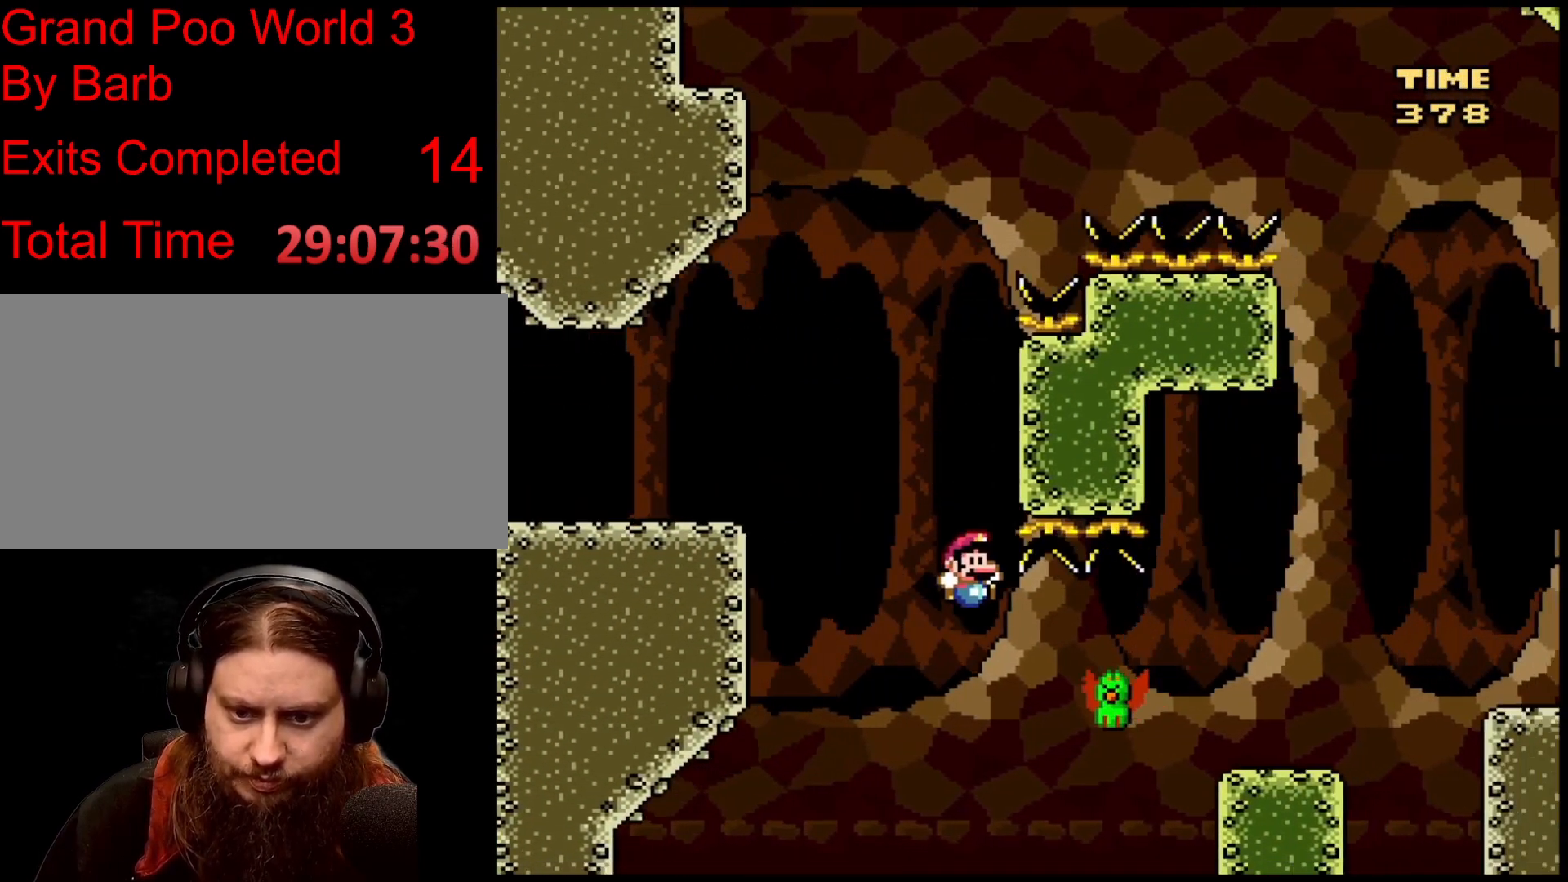
{"buttons": [], "events": []}
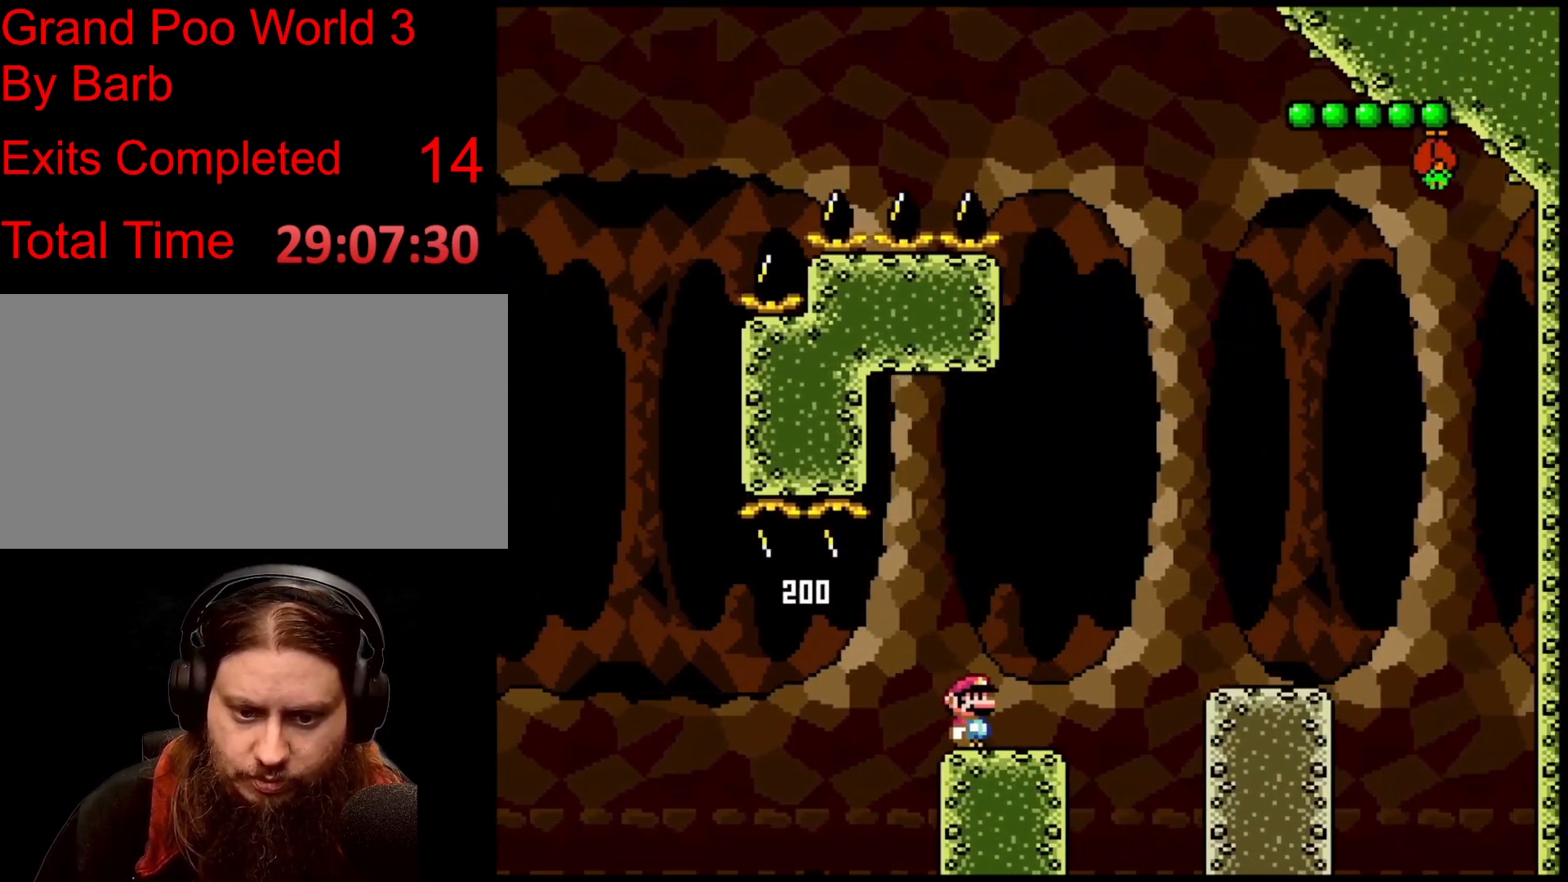
{"buttons": [], "events": [[66, "B", "down"], [233, "B", "up"]]}
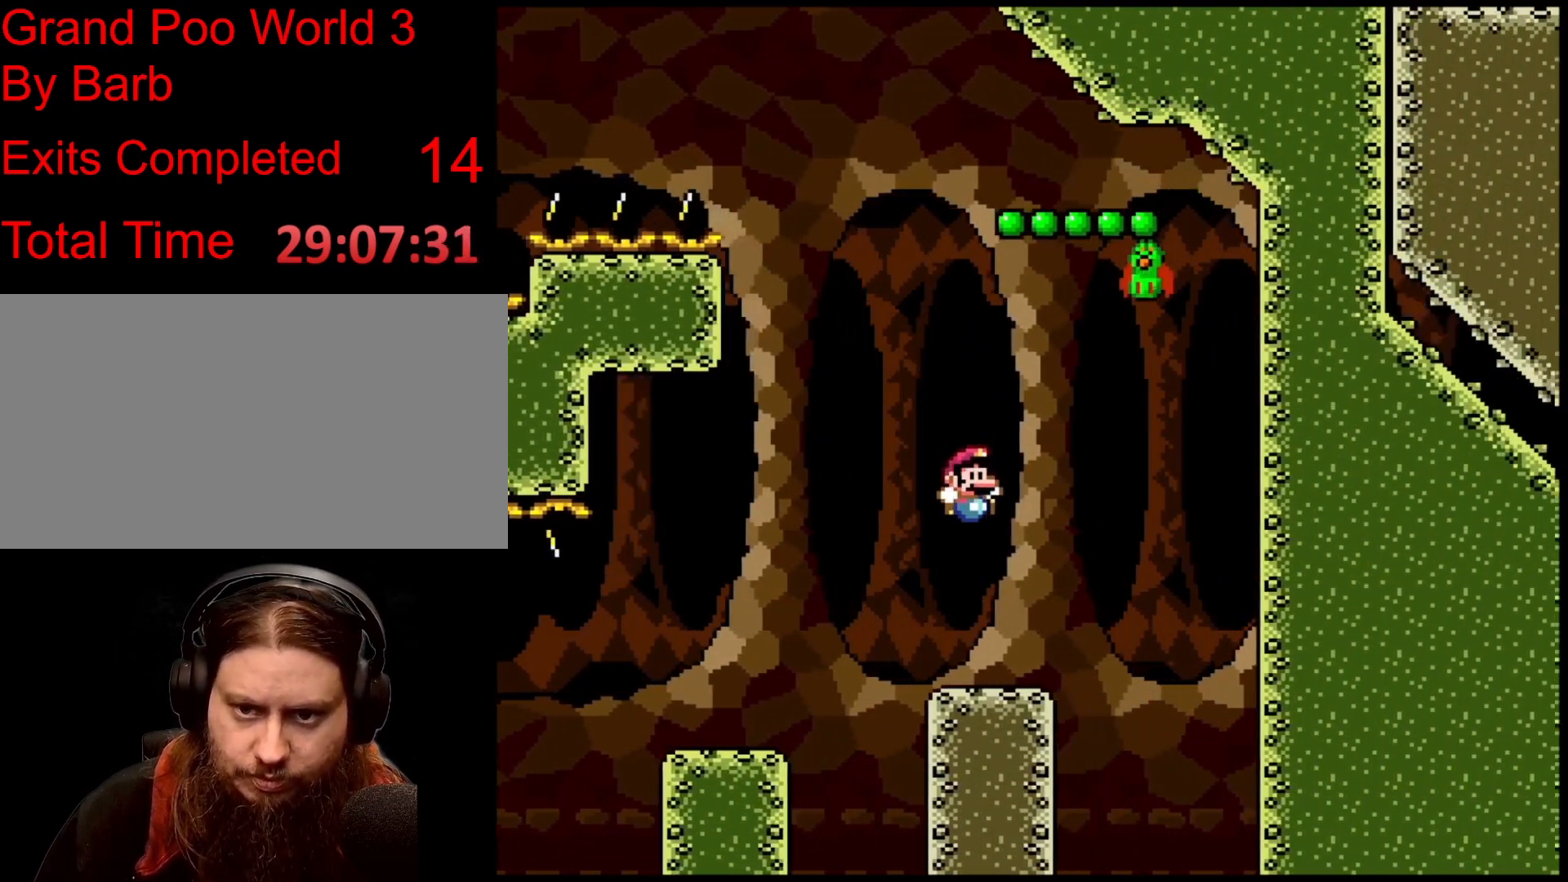
{"buttons": ["B"], "events": [[334, "B", "down"]]}
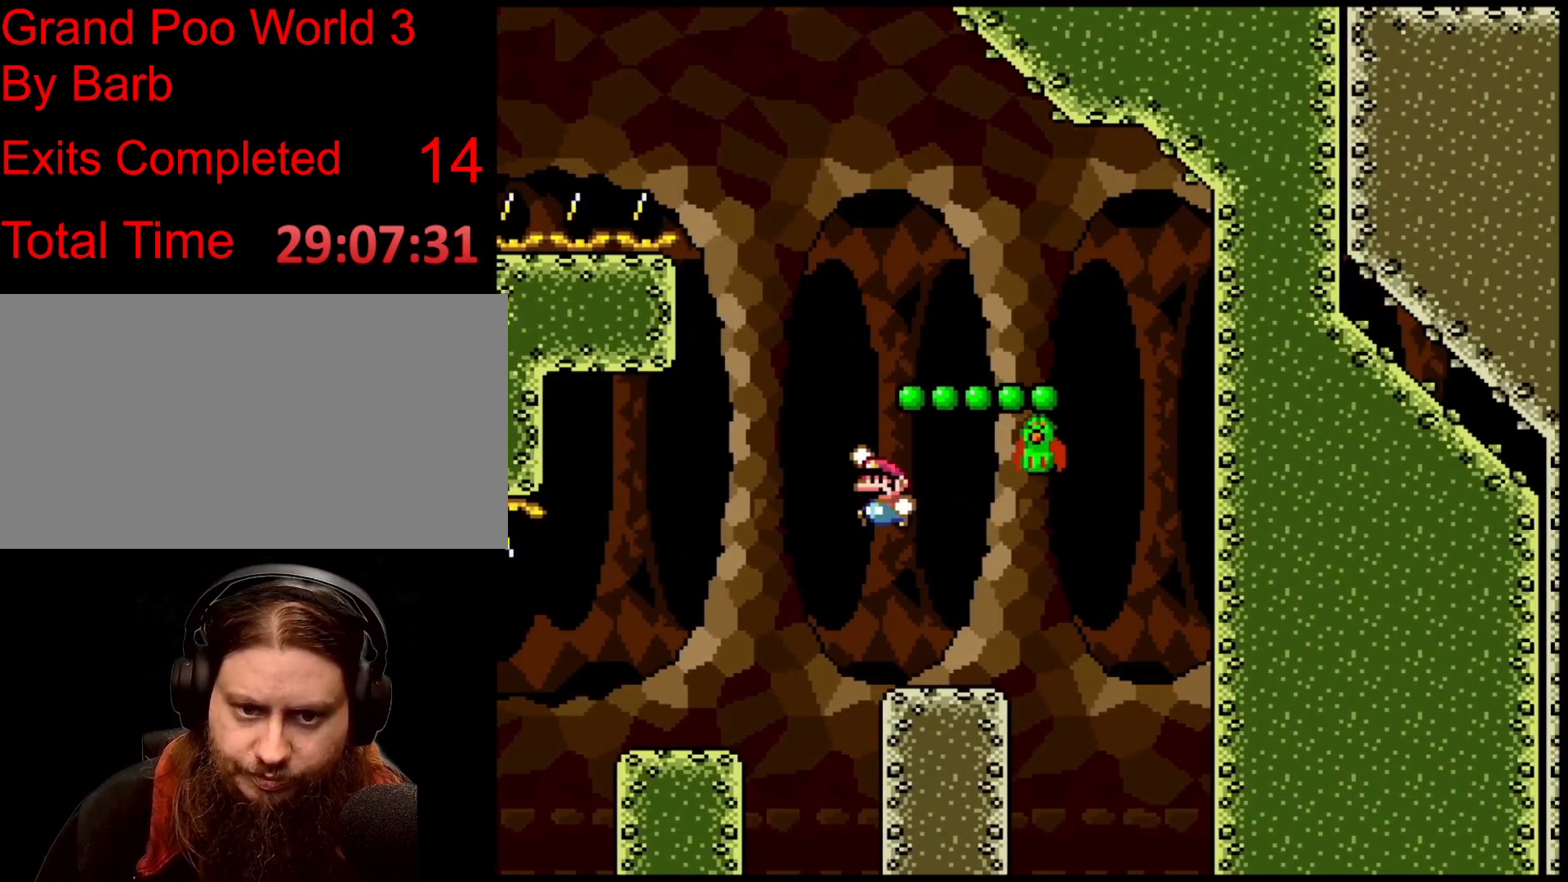
{"buttons": ["B"], "events": [[300, "B", "up"], [500, "B", "down"]]}
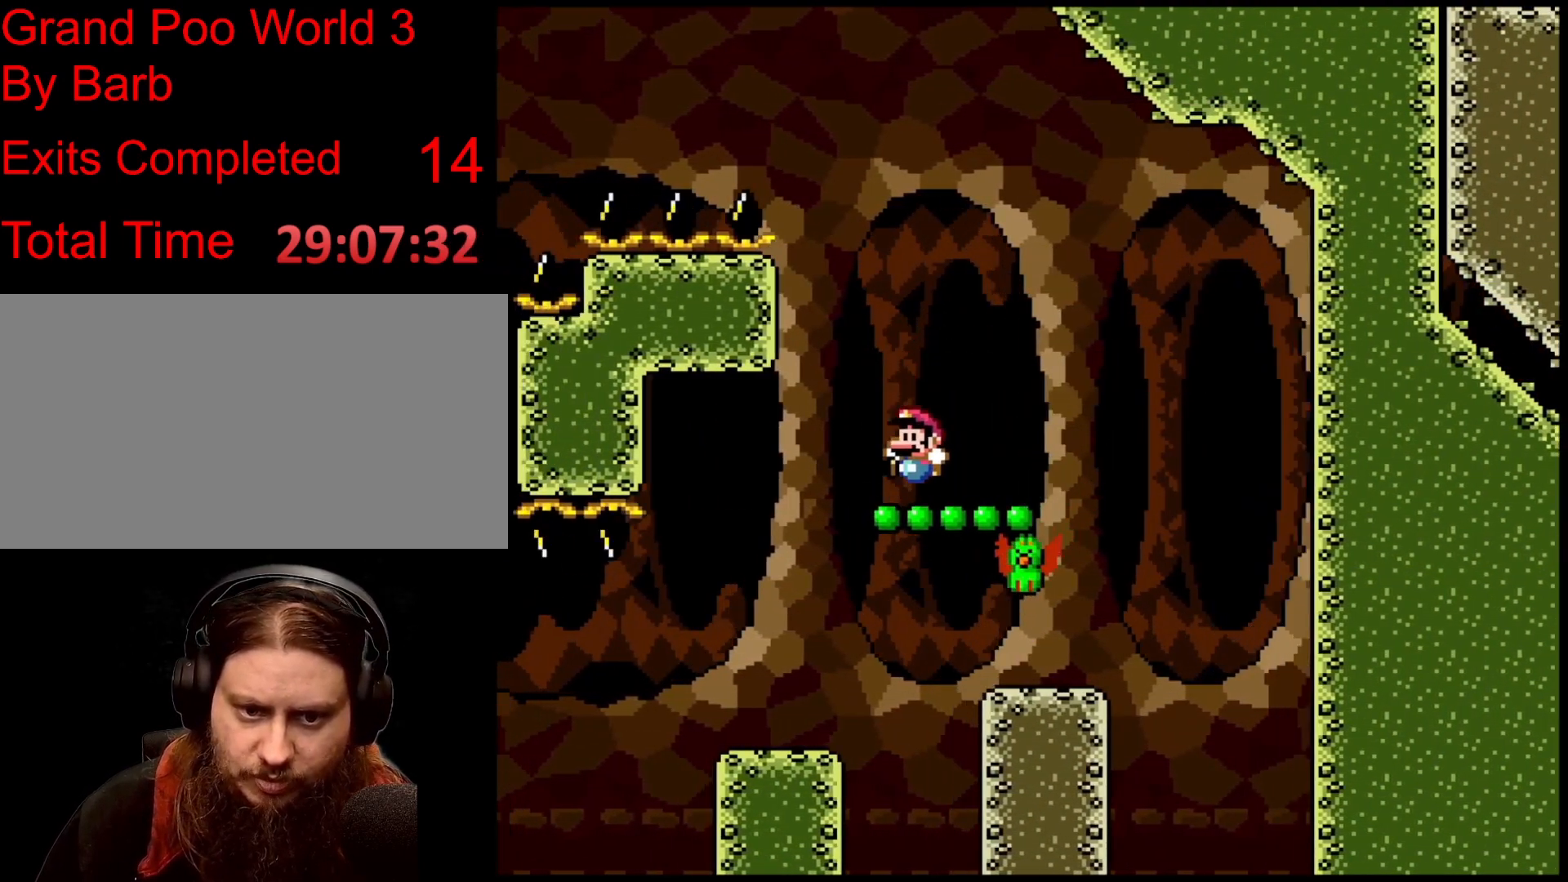
{"buttons": ["B"], "events": []}
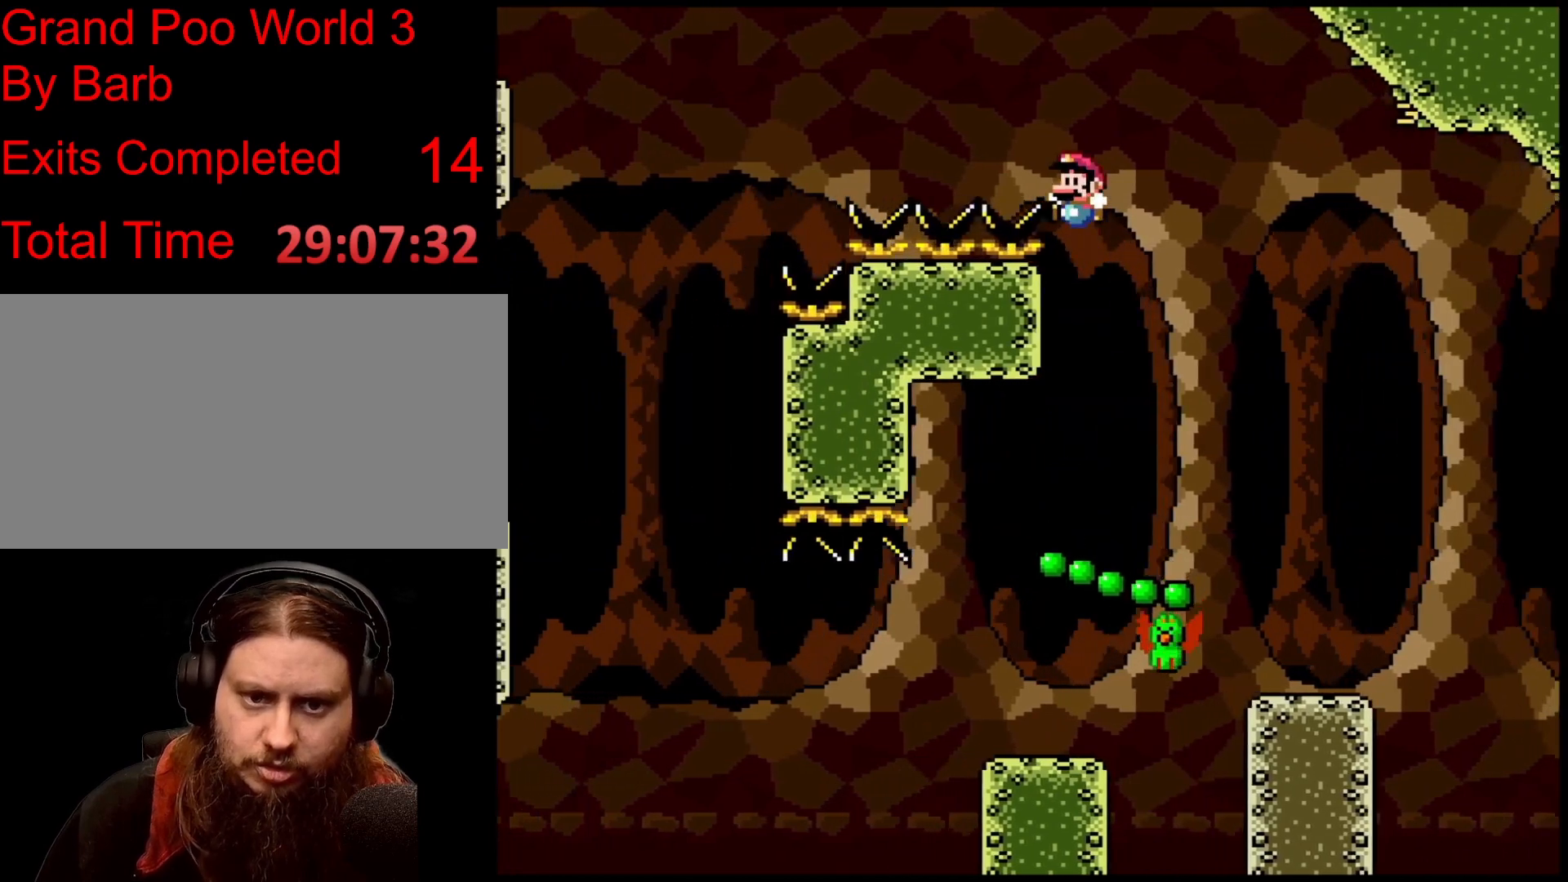
{"buttons": ["B"], "events": []}
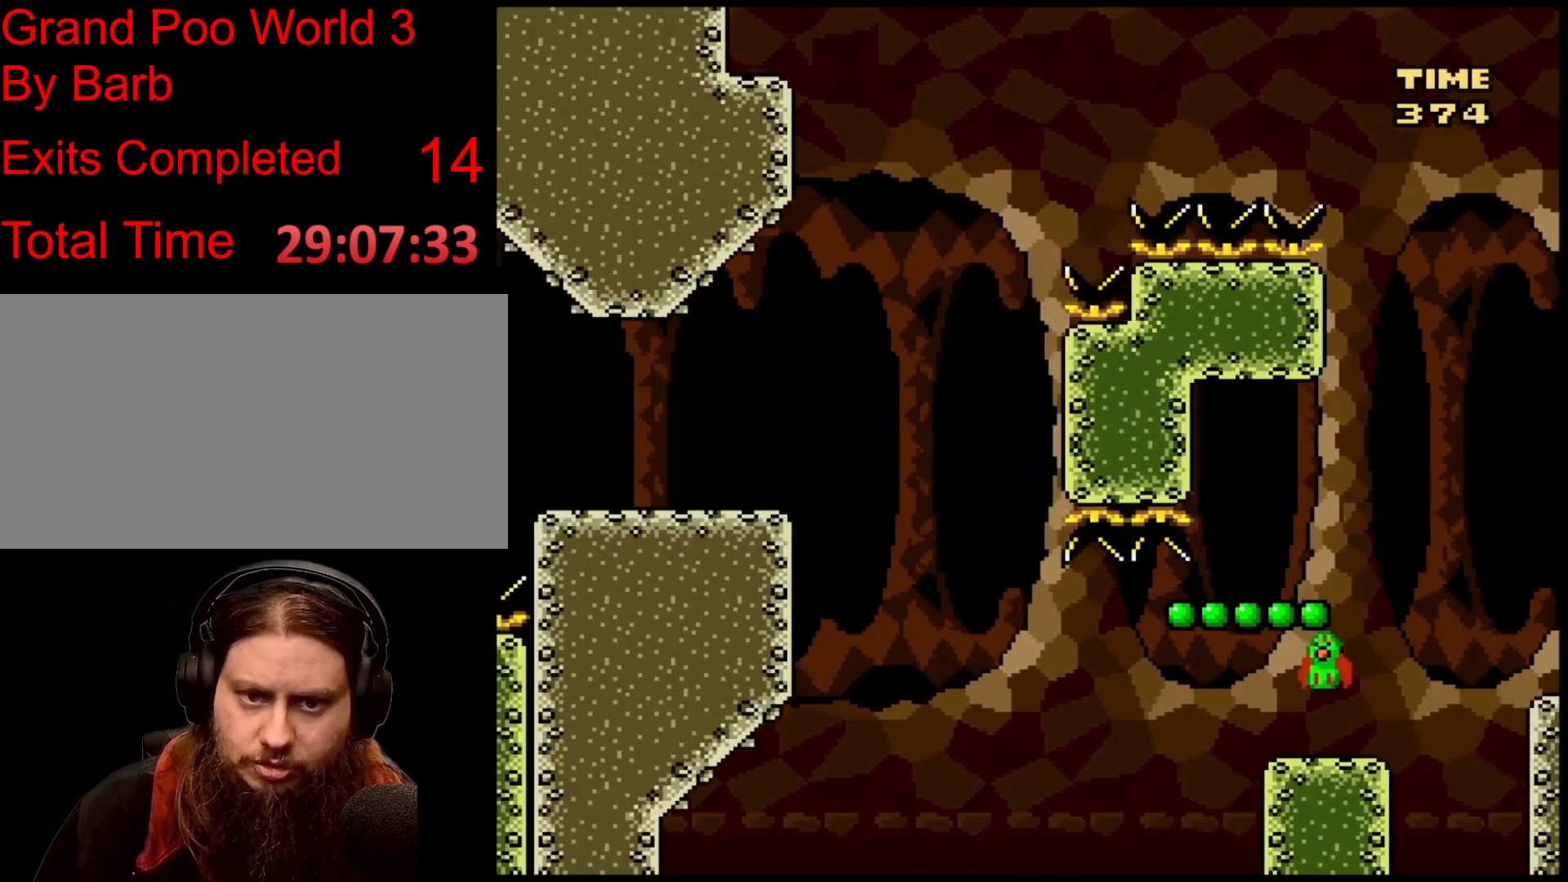
{"buttons": ["B"], "events": []}